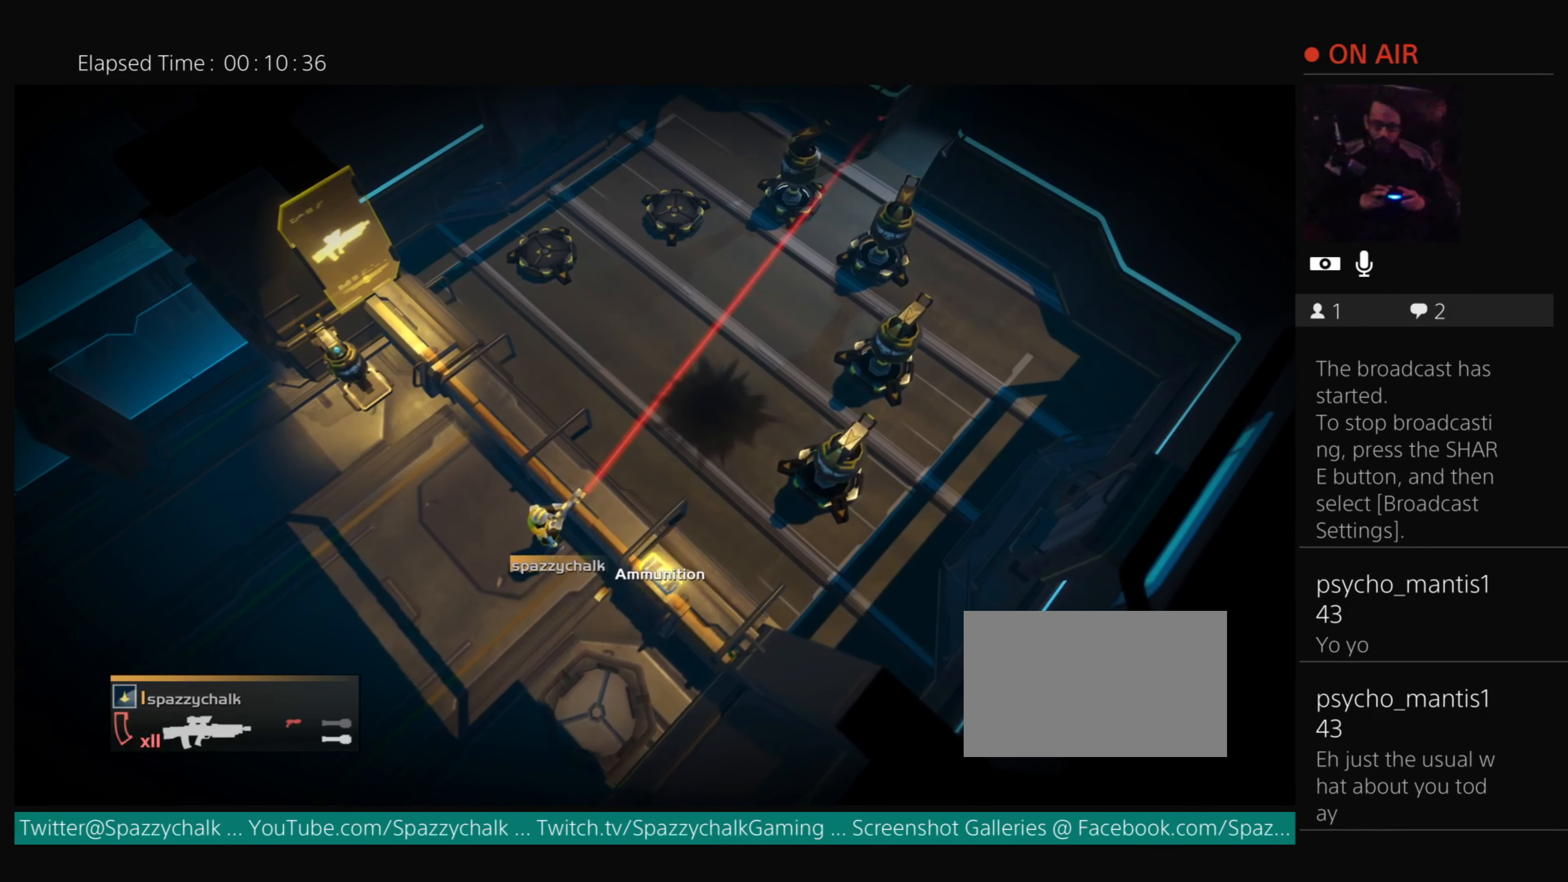
Gameplay with a controller (PlayStation layout); each line is a JSON object with the inputs held at the frame after it. "events" lists button and stick changes between this image and that frame as [ms after this image, input, new state], when the widget could be followed in between. Not read: left_stick right_stick.
{"buttons": ["R2"], "events": [[283, "R2", "down"]]}
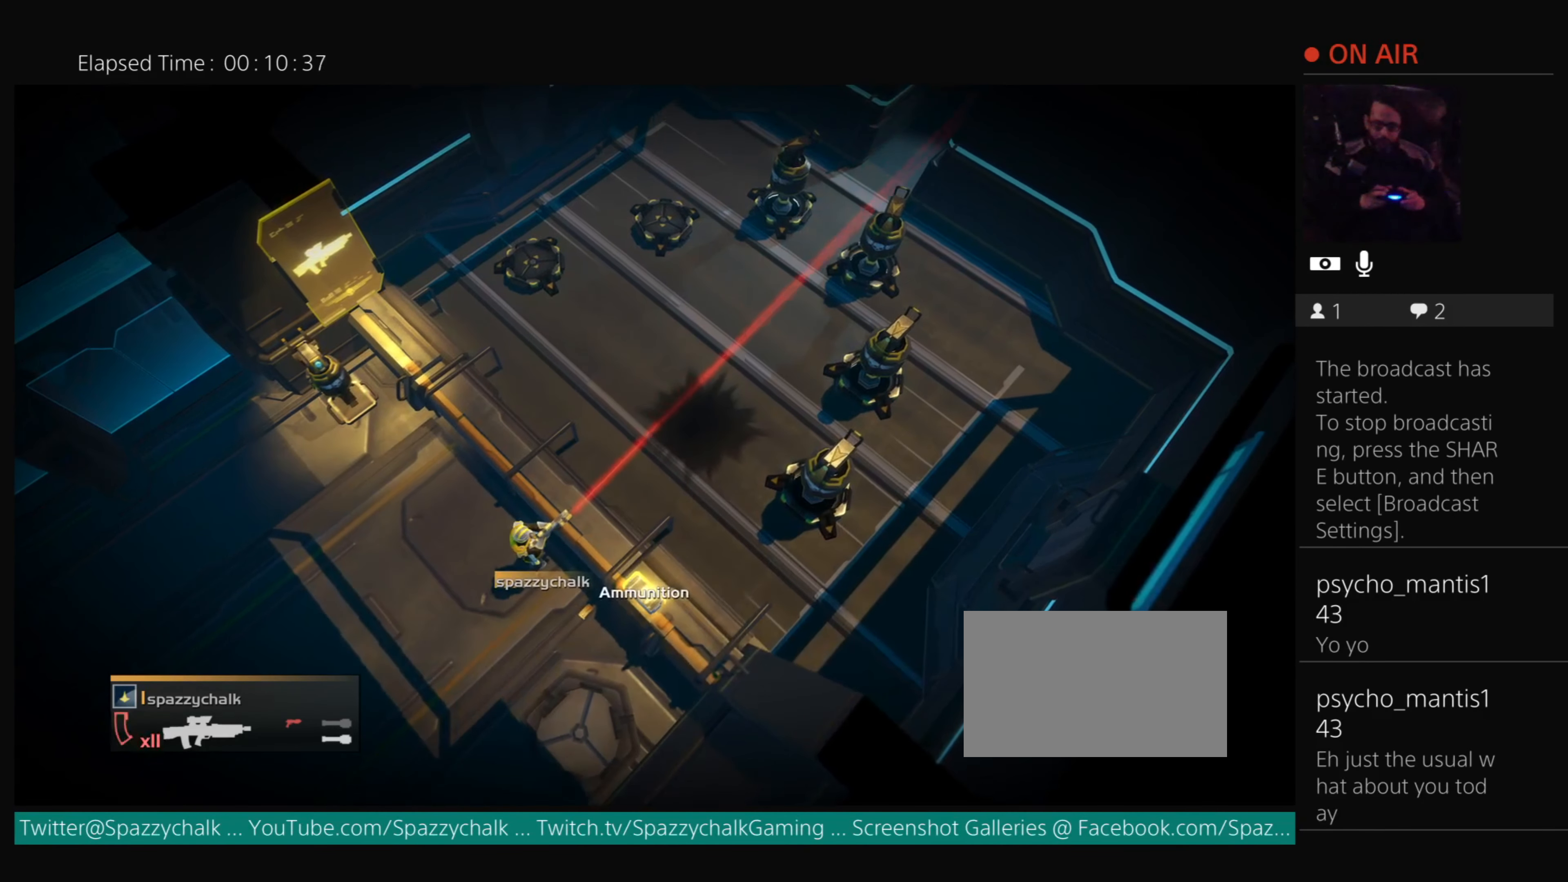
{"buttons": [], "events": [[284, "R2", "up"]]}
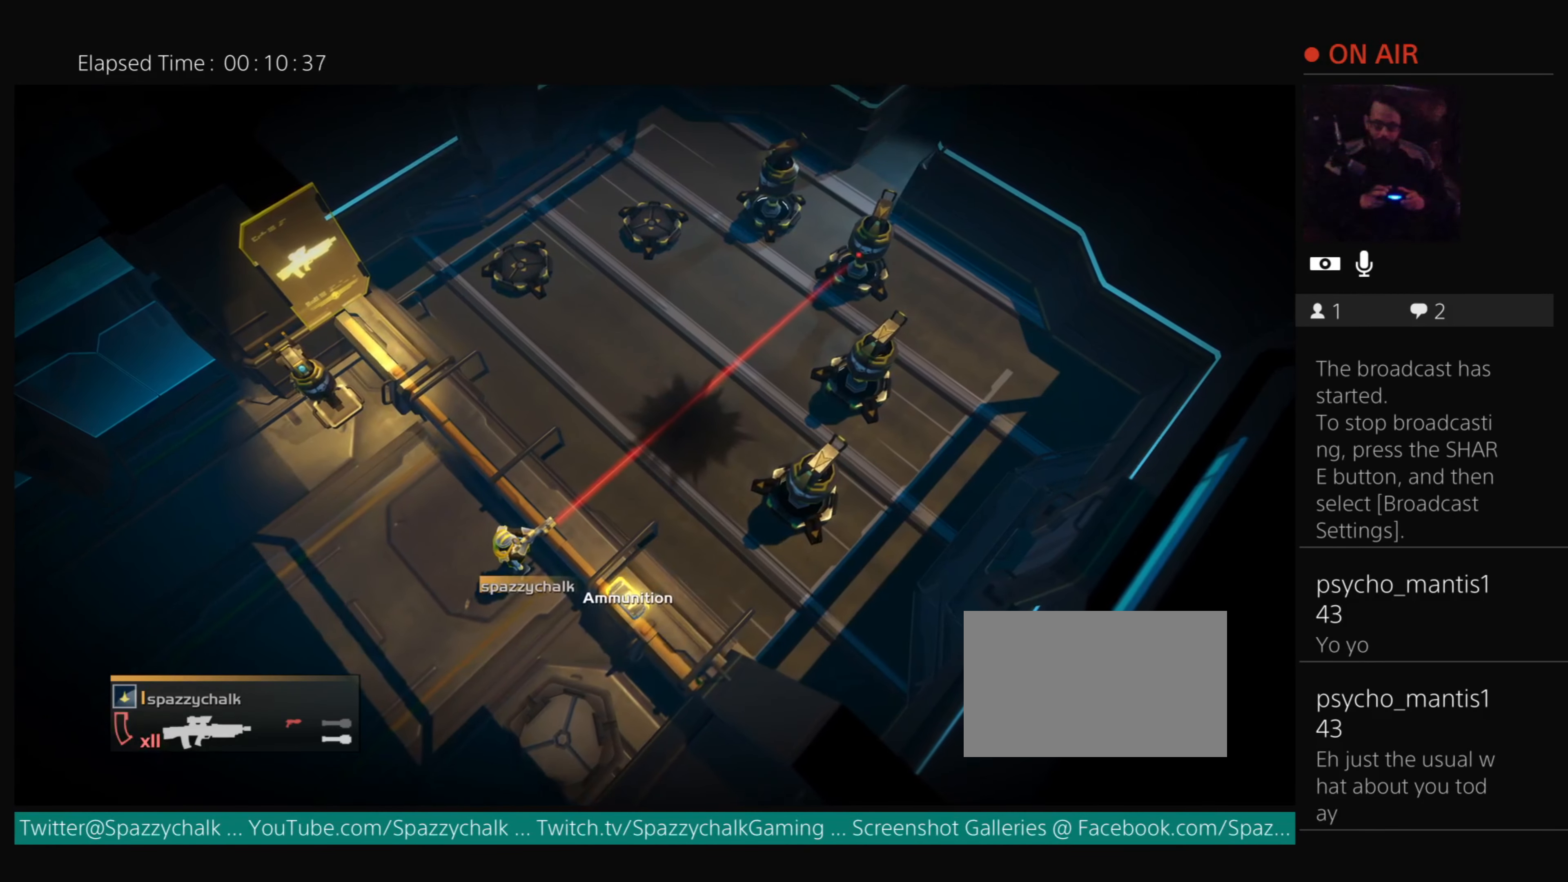
{"buttons": ["R2"], "events": [[283, "R2", "down"]]}
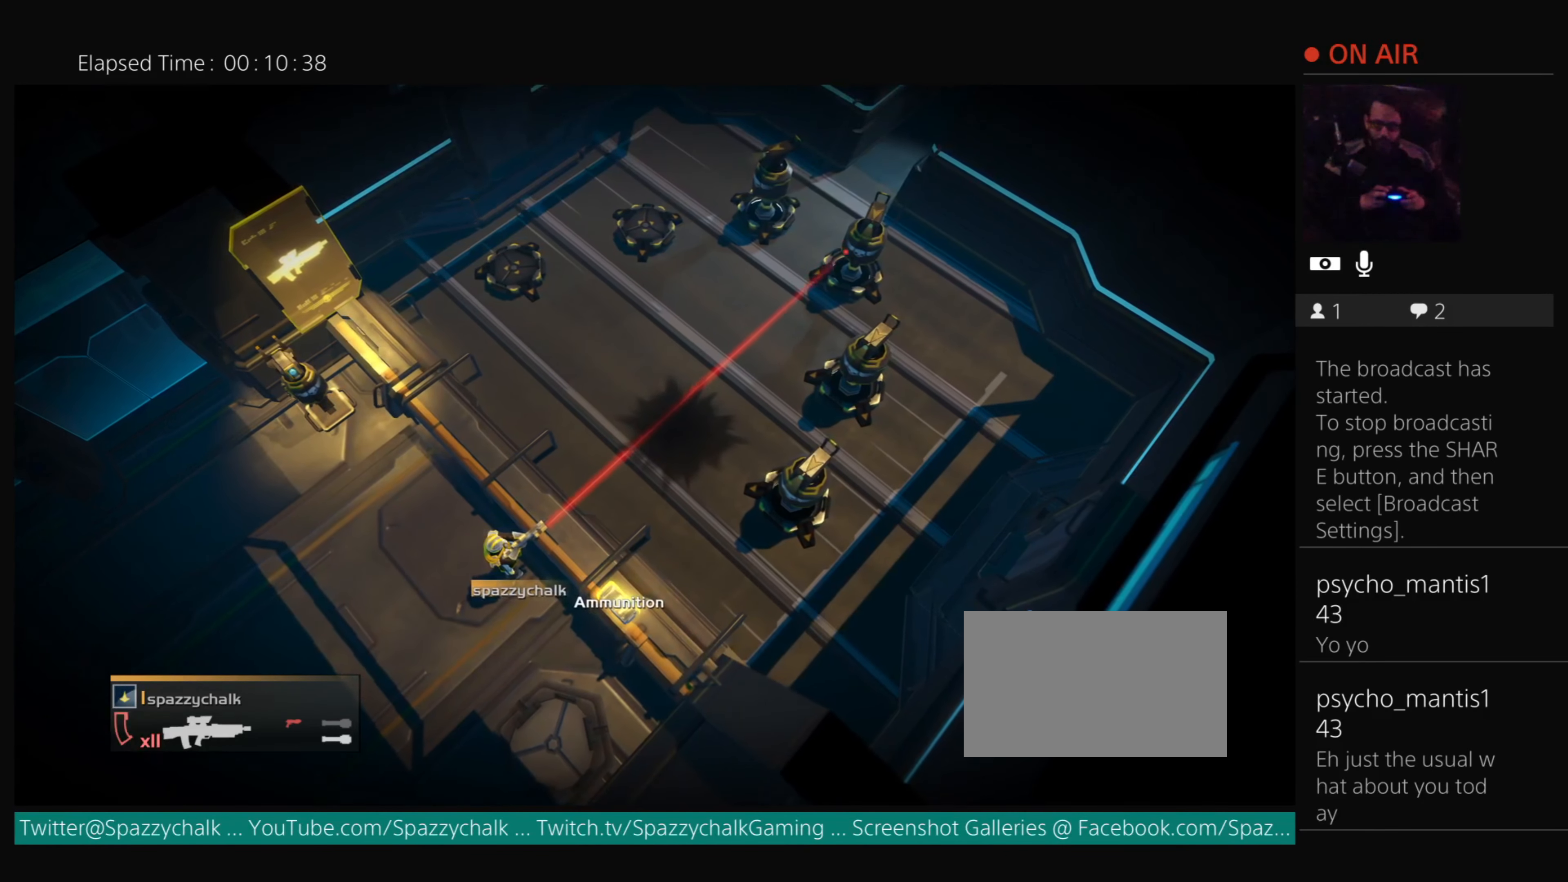
{"buttons": [], "events": [[284, "R2", "up"]]}
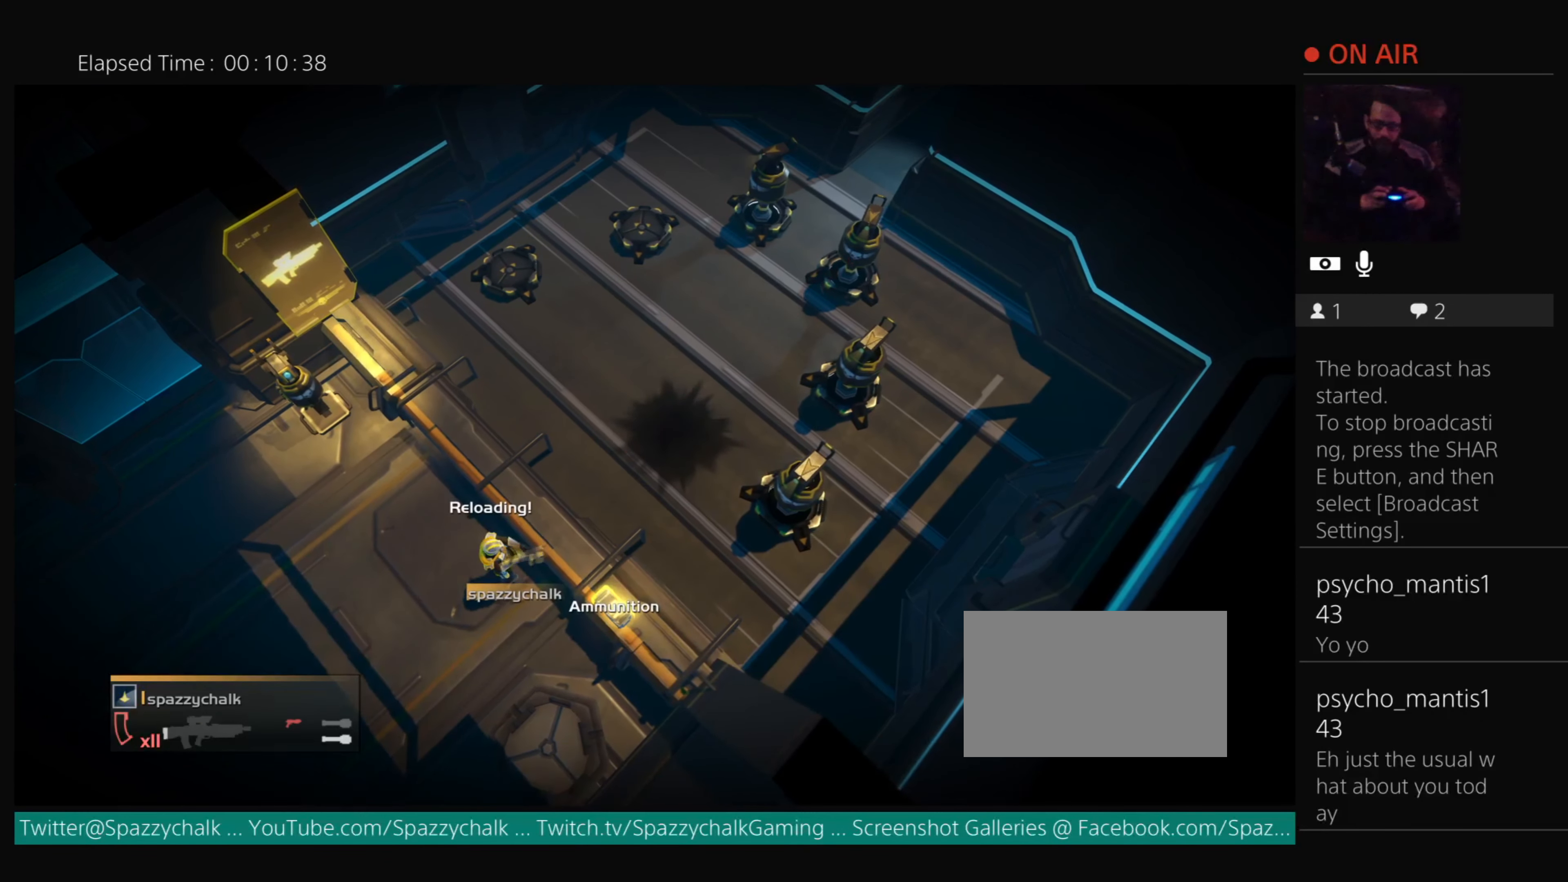
{"buttons": ["R2"], "events": [[283, "R2", "down"]]}
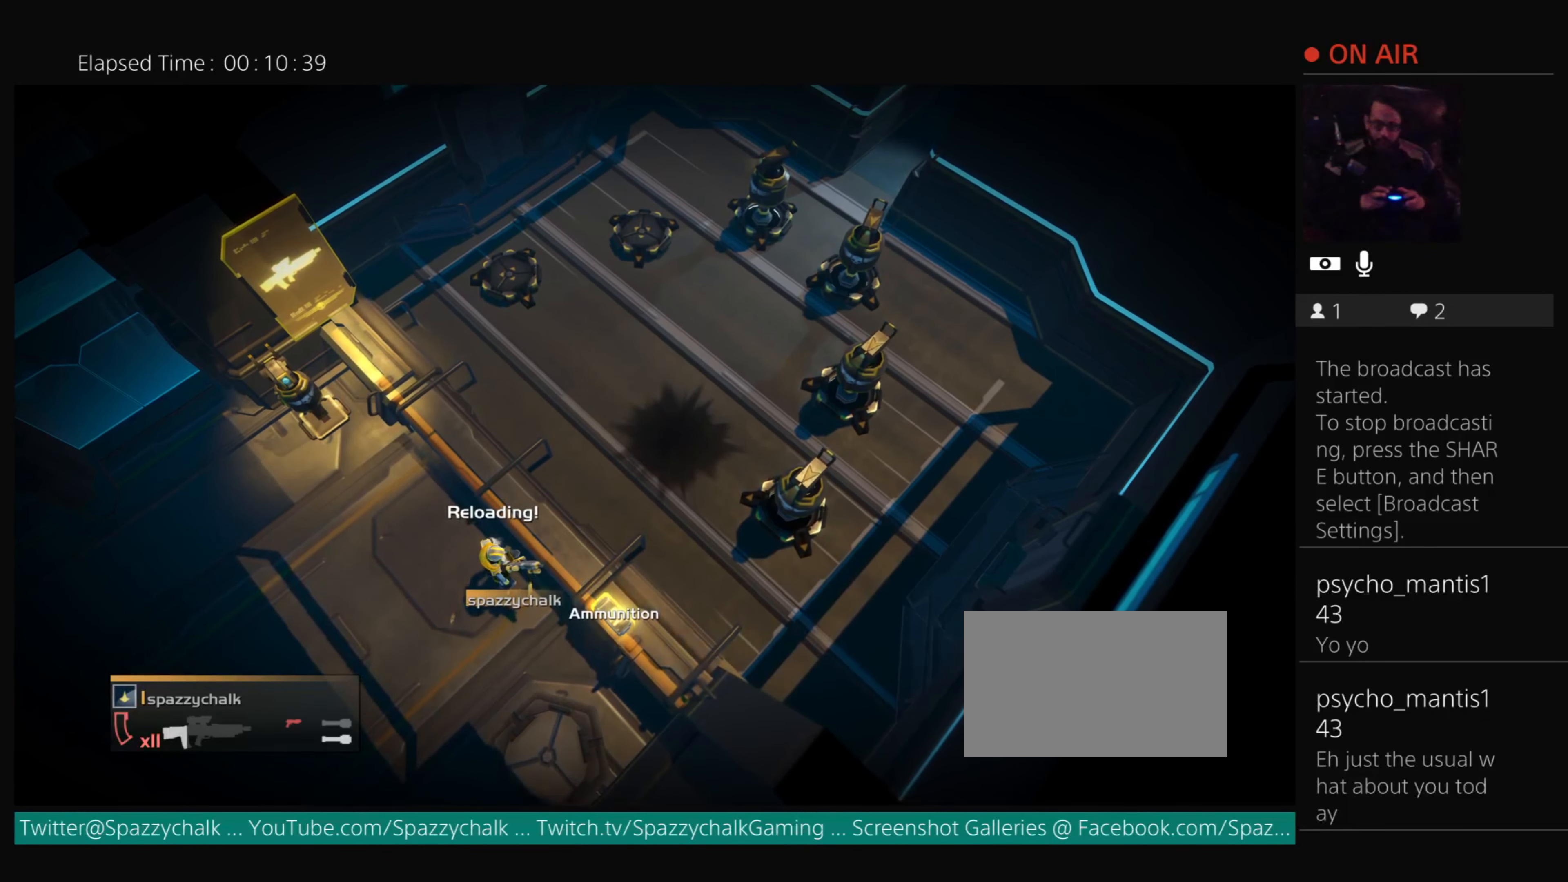
{"buttons": [], "events": [[284, "R2", "up"]]}
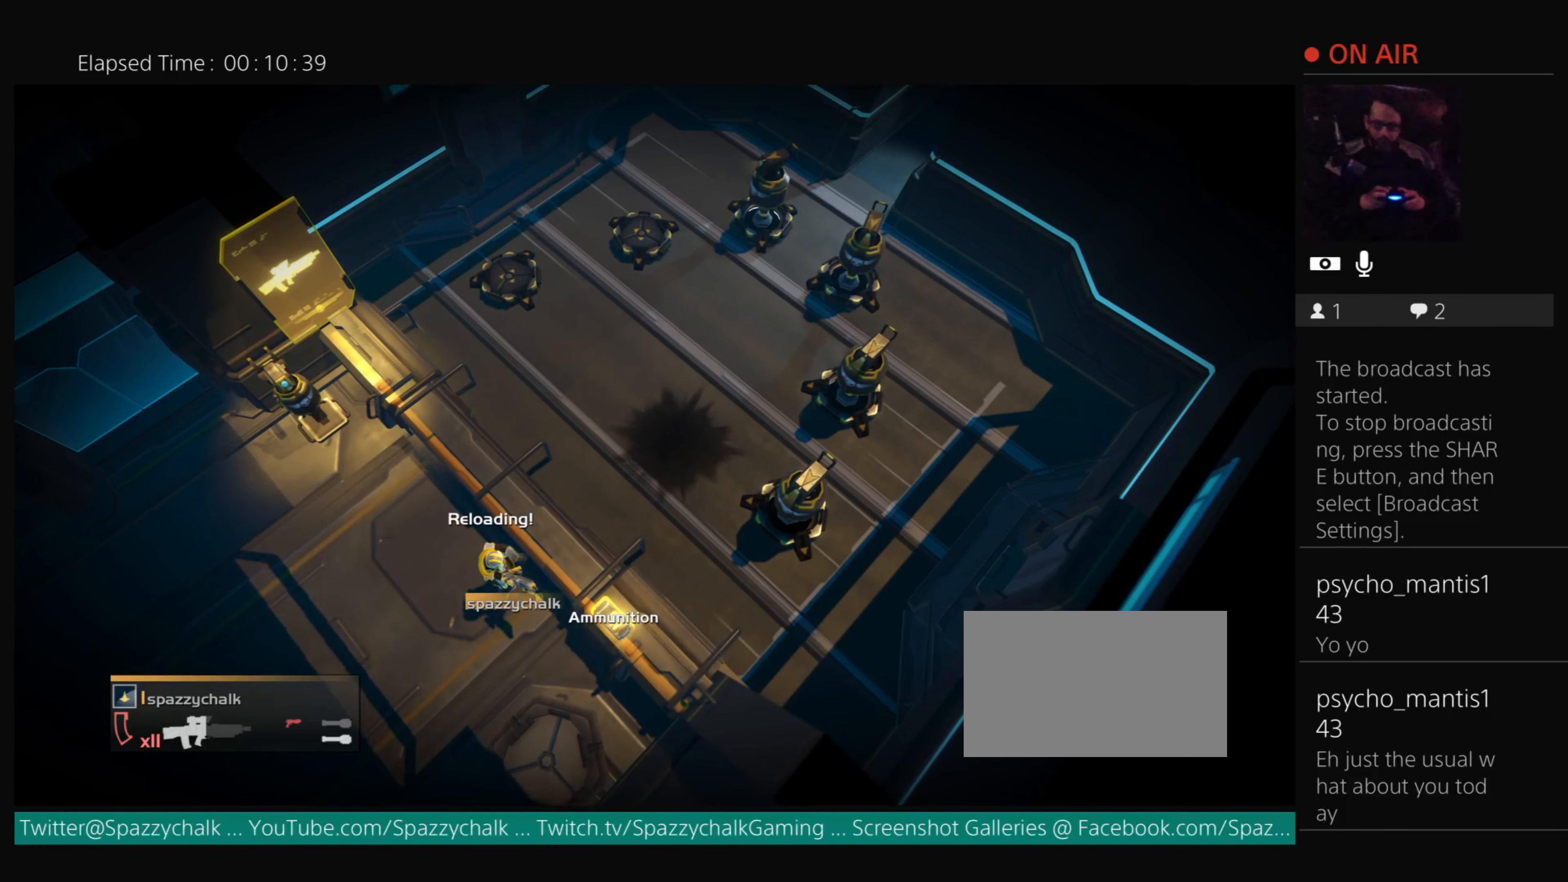
{"buttons": ["R2"], "events": [[283, "R2", "down"]]}
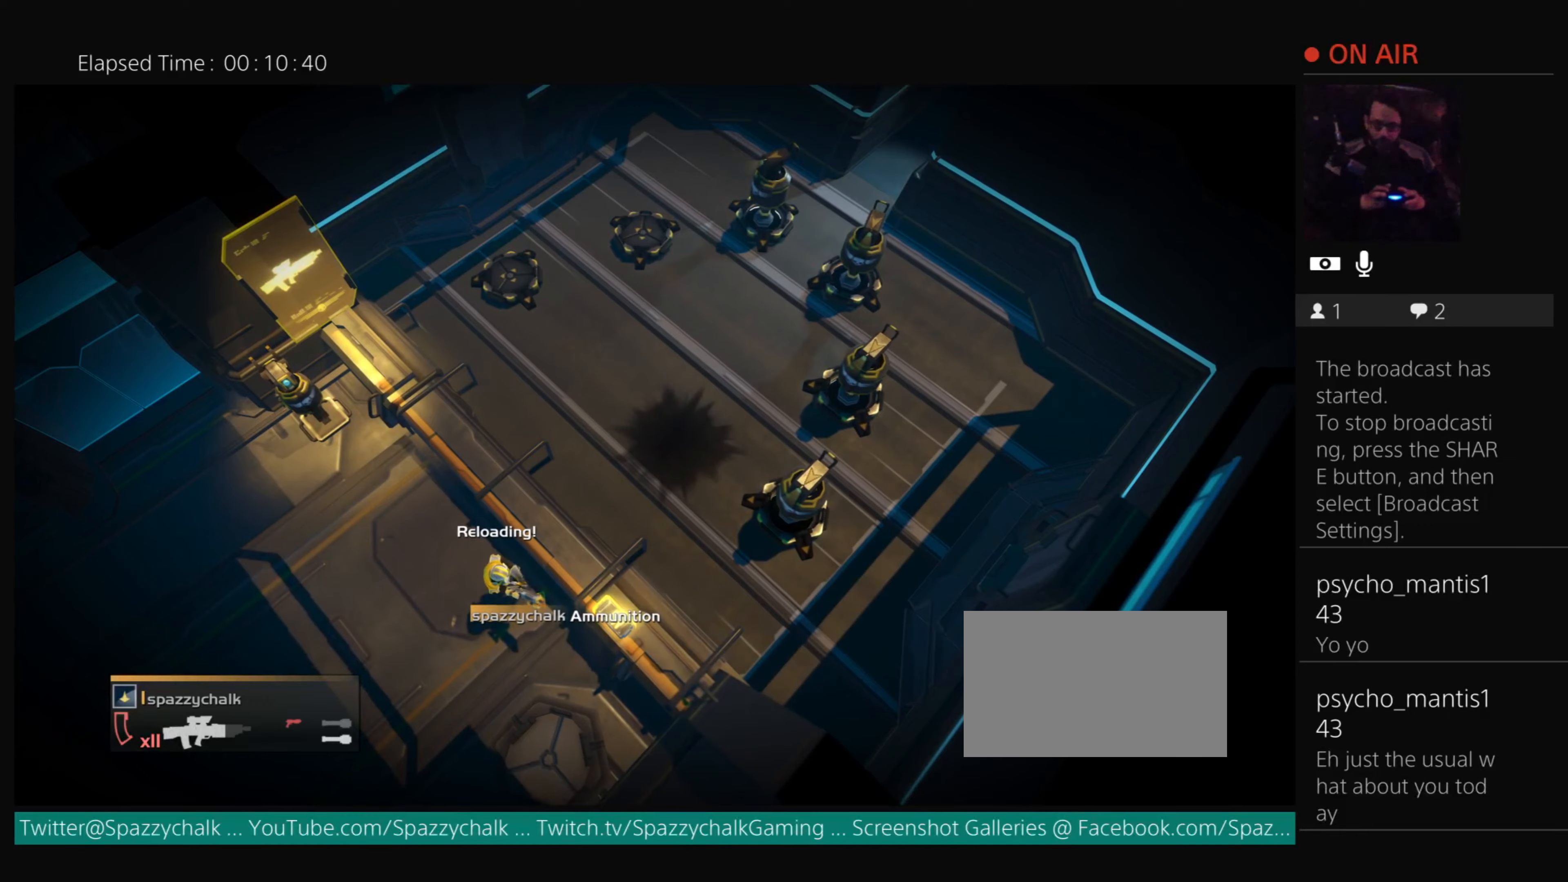
{"buttons": [], "events": [[284, "R2", "up"]]}
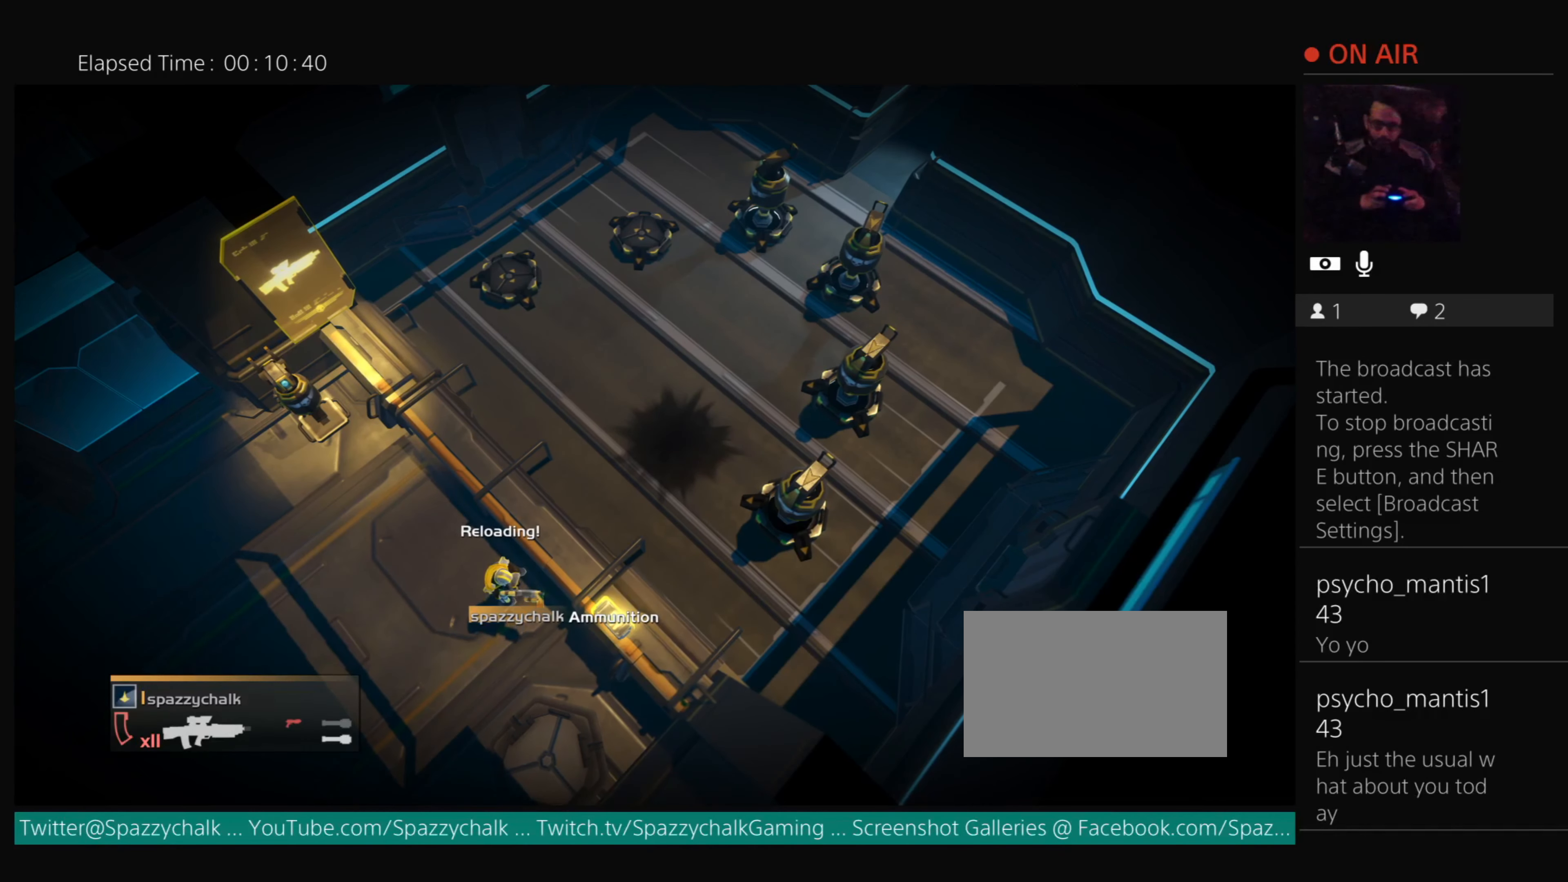
{"buttons": ["R2"], "events": [[284, "R2", "down"]]}
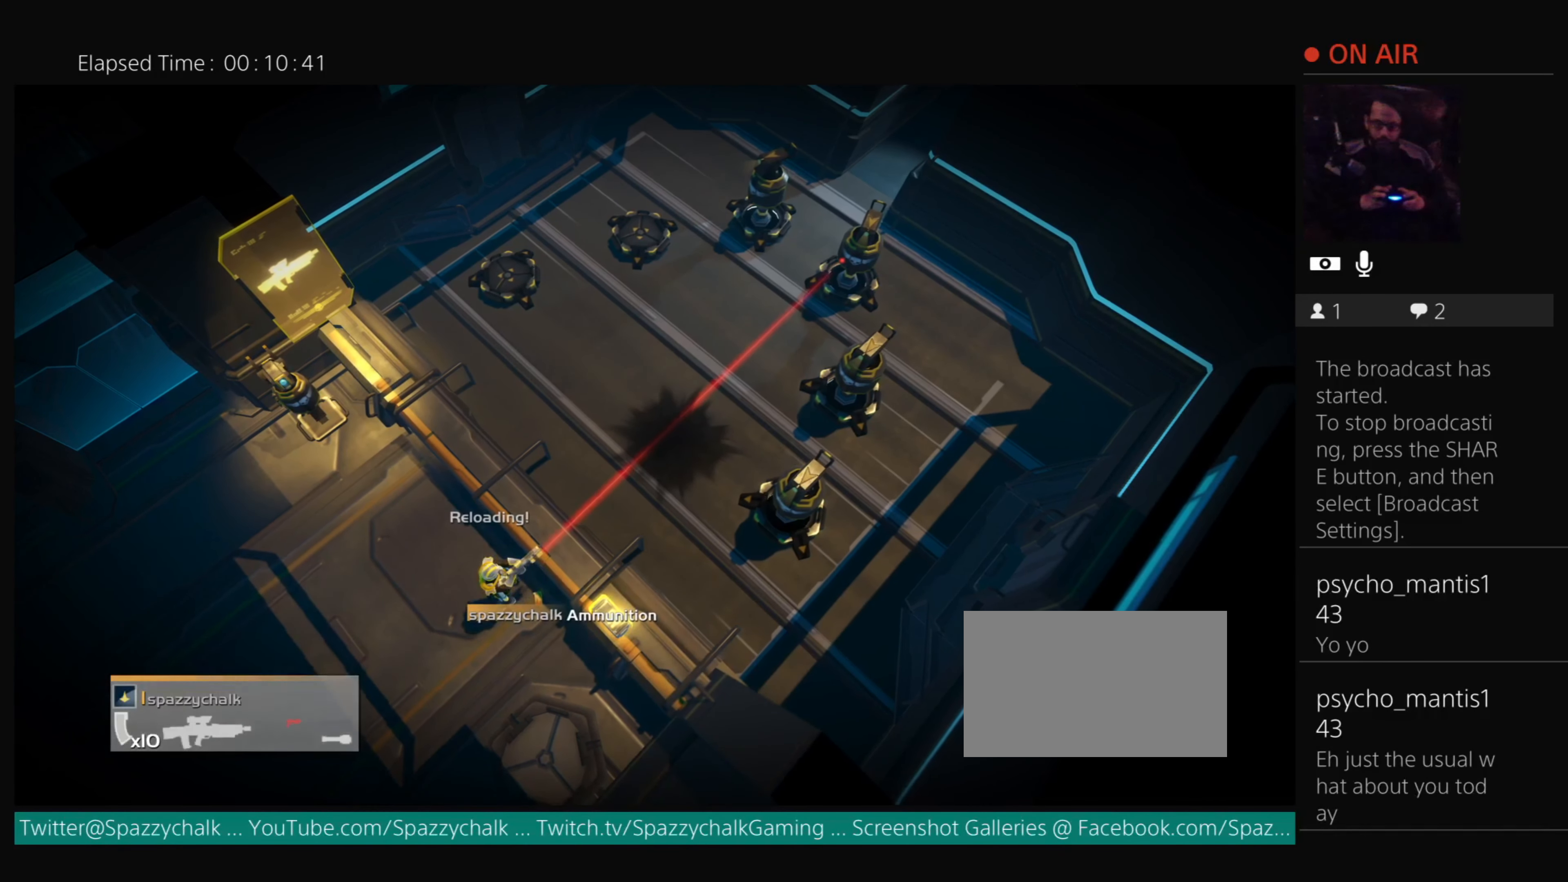
{"buttons": [], "events": [[284, "R2", "up"]]}
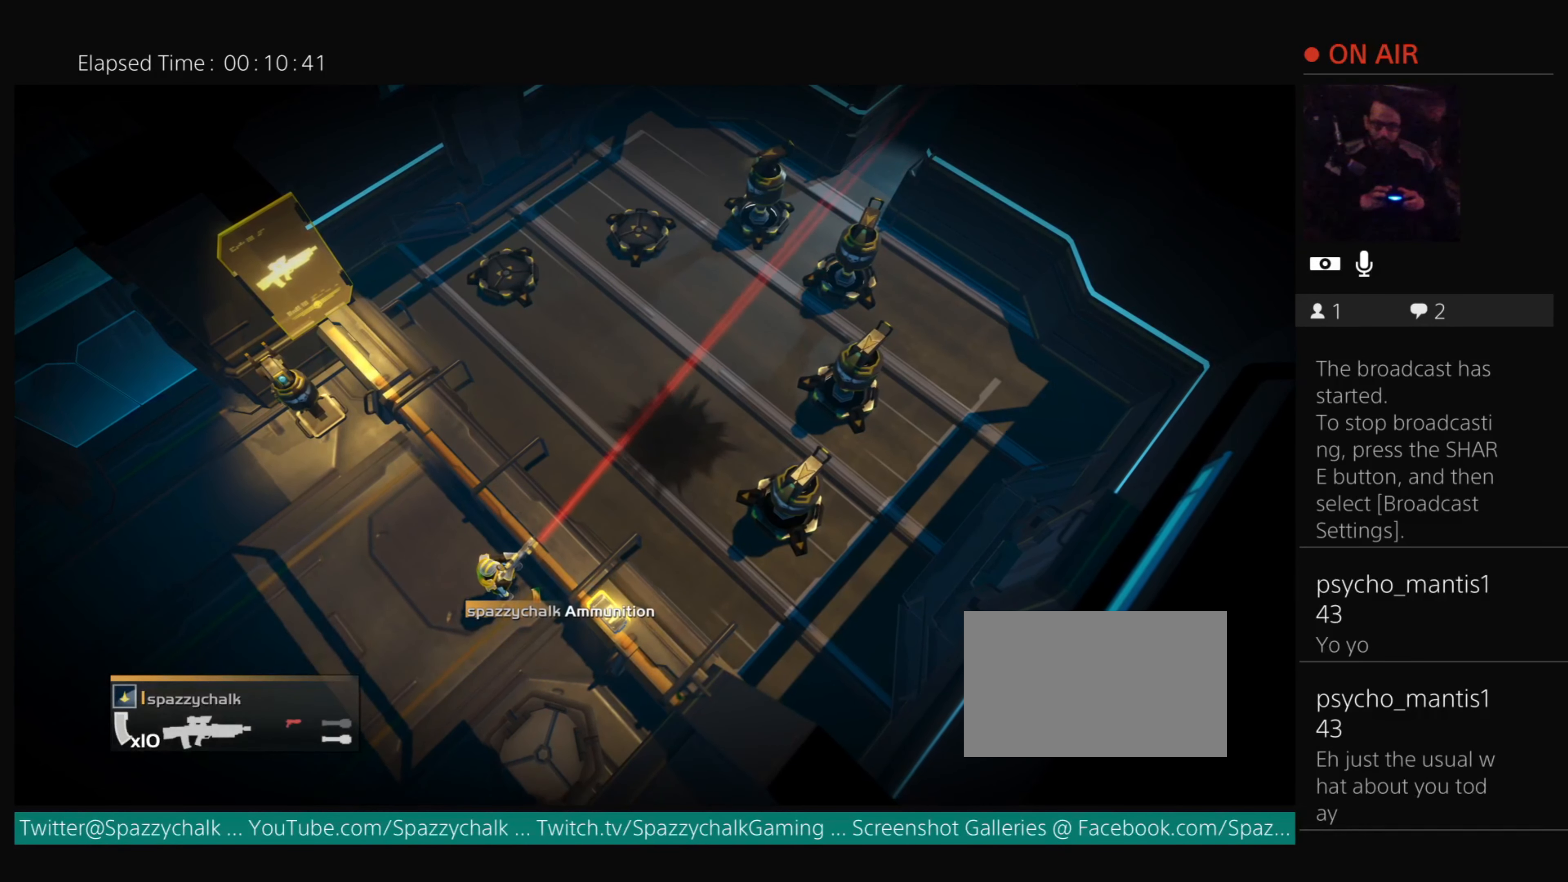
{"buttons": ["R2"], "events": [[284, "R2", "down"]]}
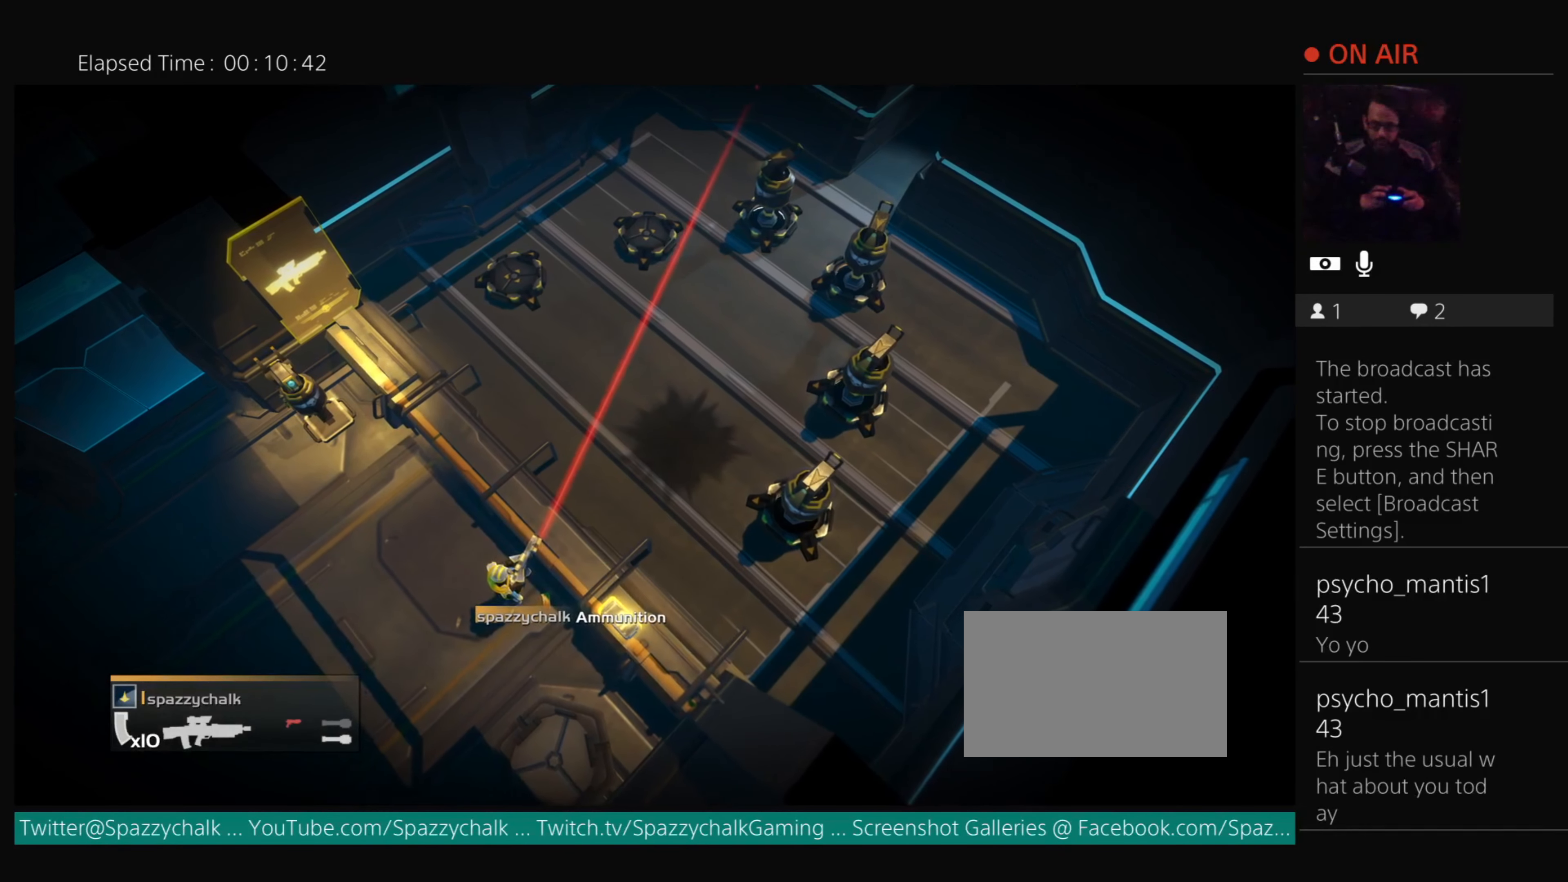
{"buttons": [], "events": [[284, "R2", "up"]]}
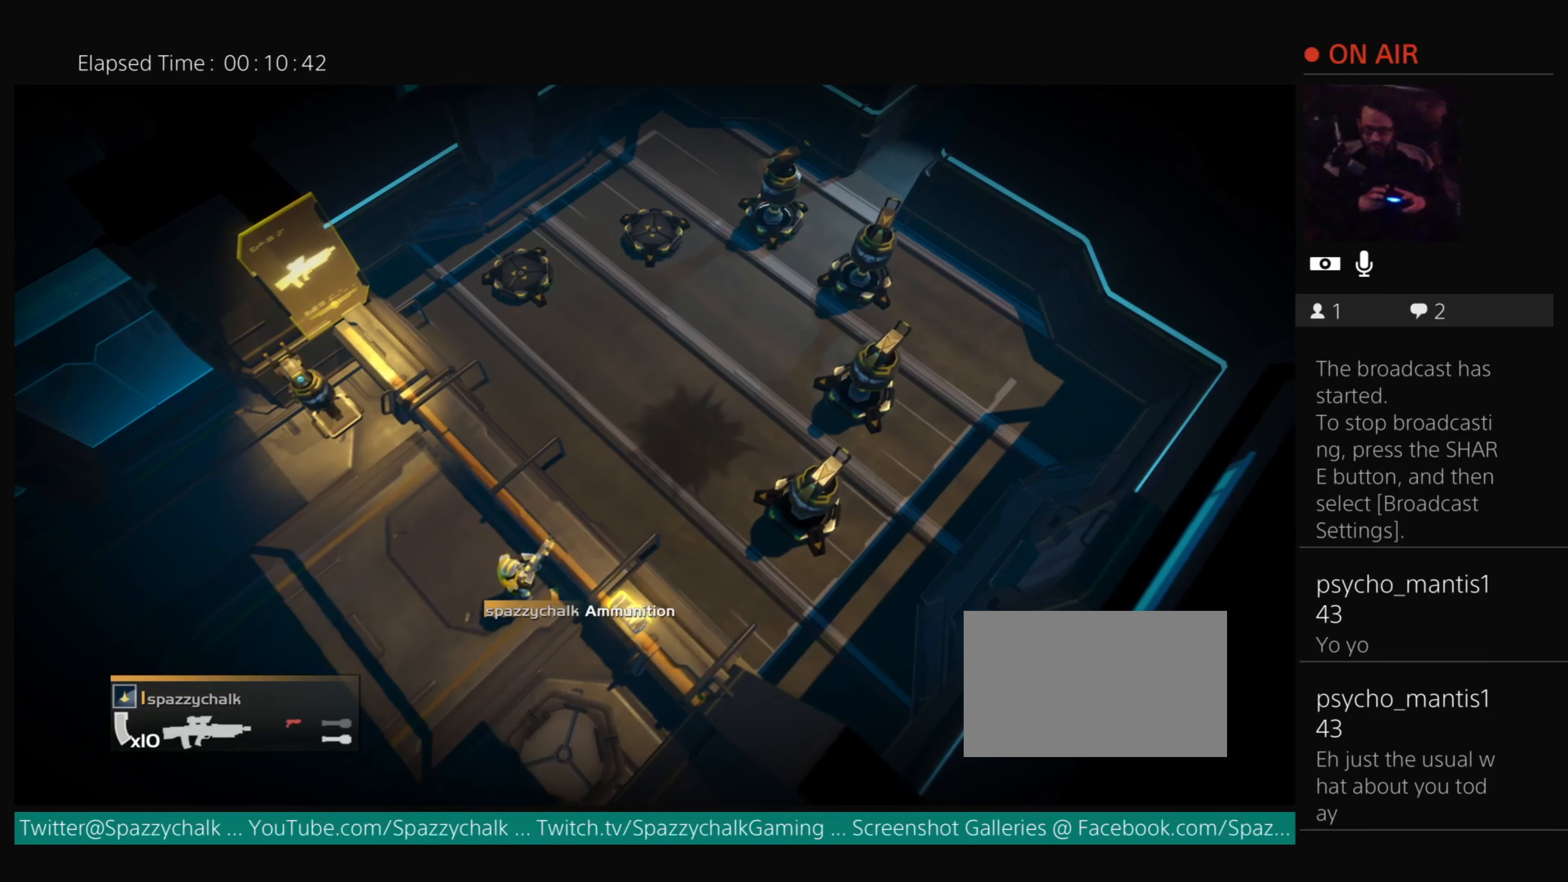
{"buttons": ["R2"], "events": [[284, "R2", "down"]]}
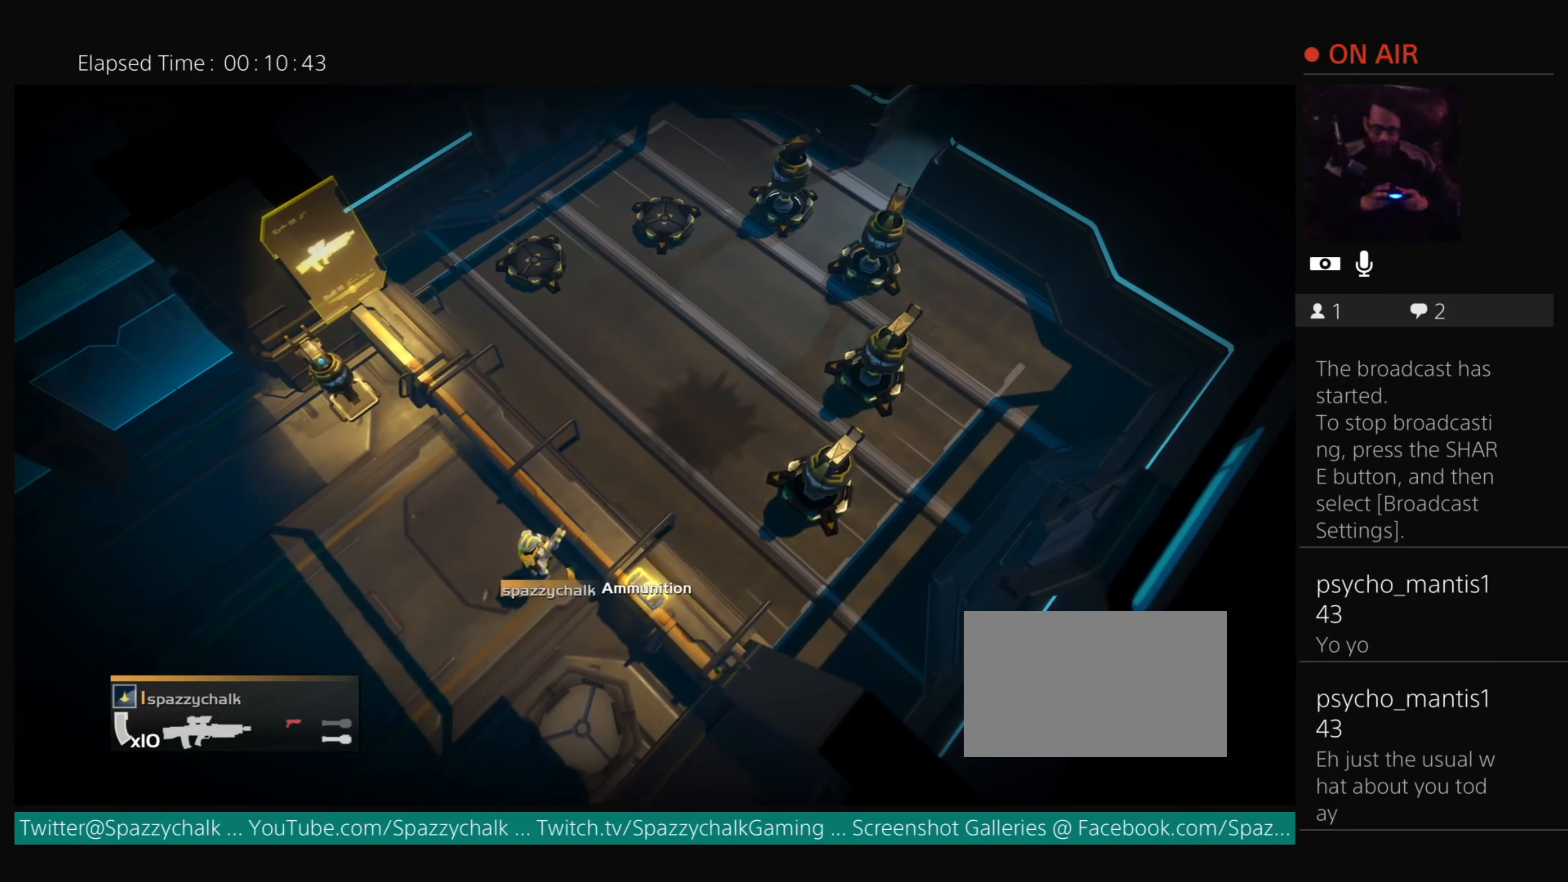
{"buttons": [], "events": [[300, "R2", "up"]]}
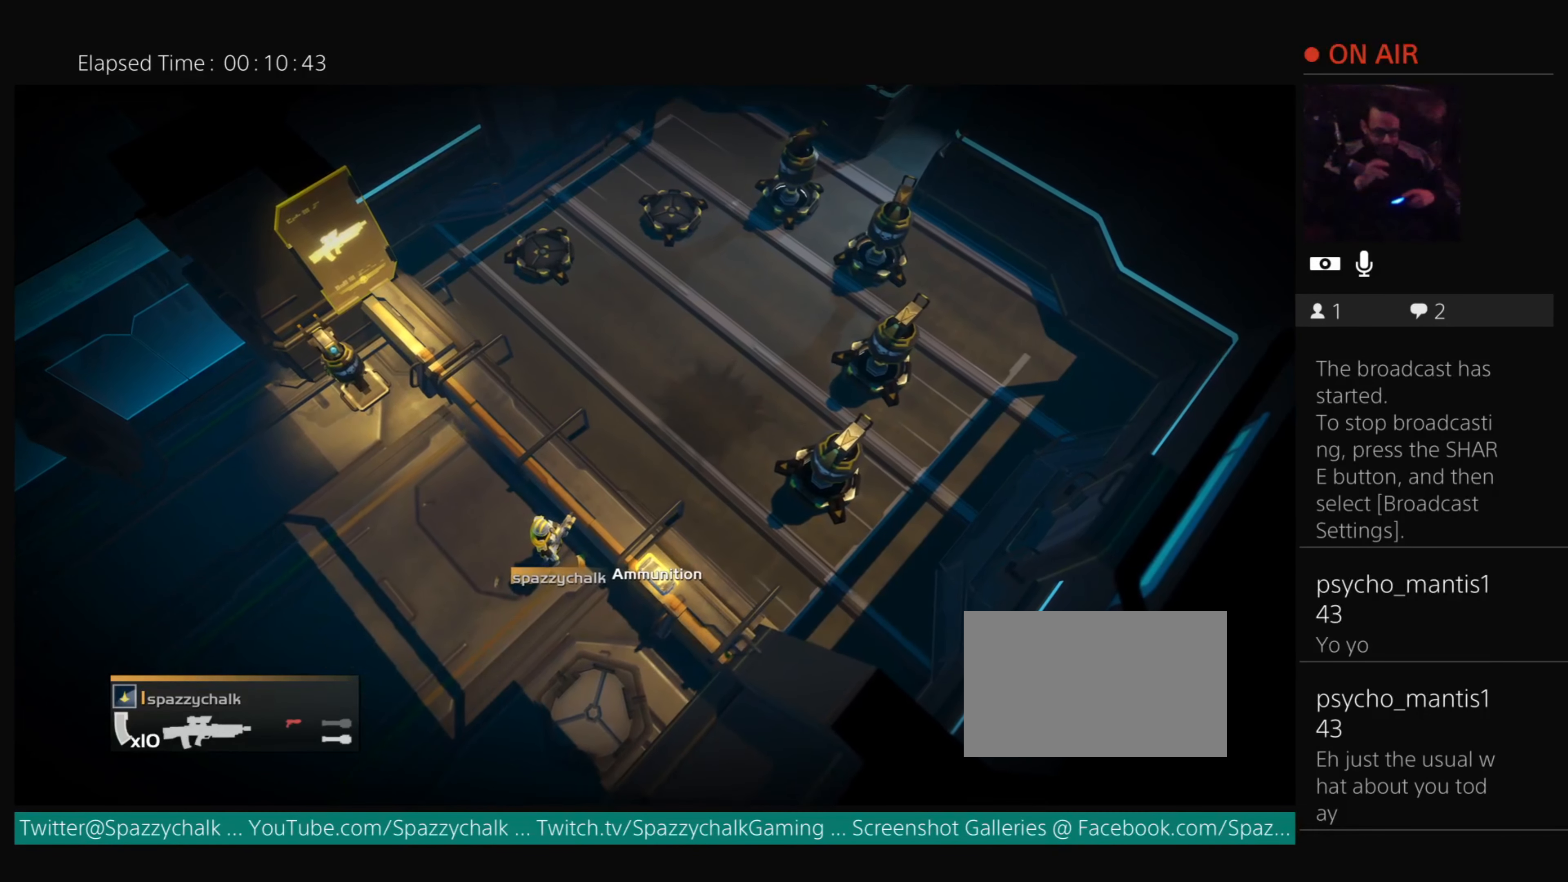
{"buttons": ["R2"], "events": [[301, "R2", "down"]]}
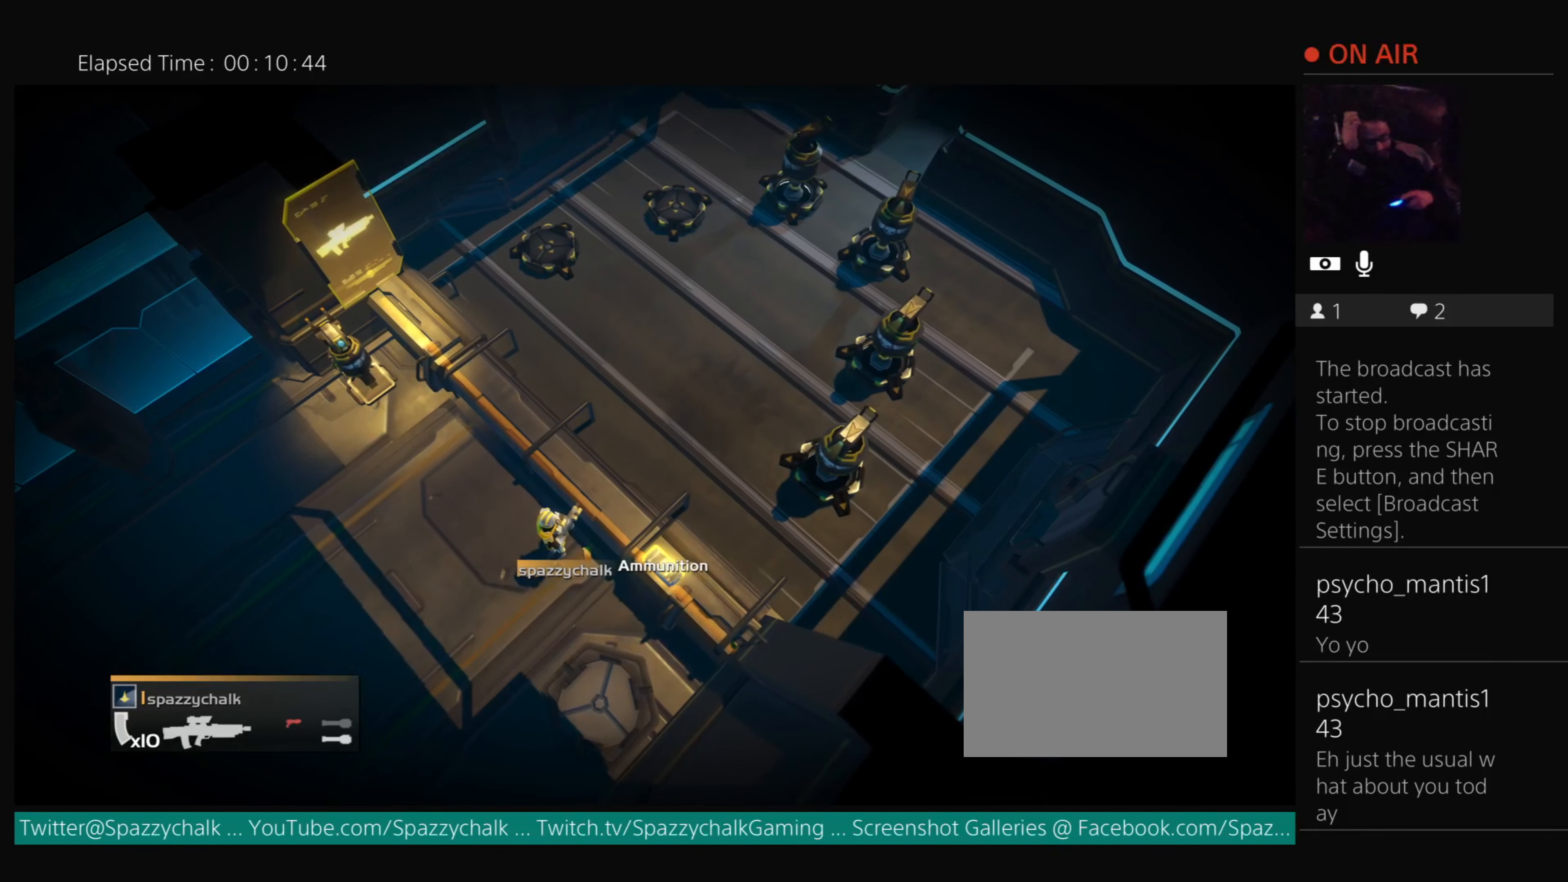
{"buttons": [], "events": [[300, "R2", "up"]]}
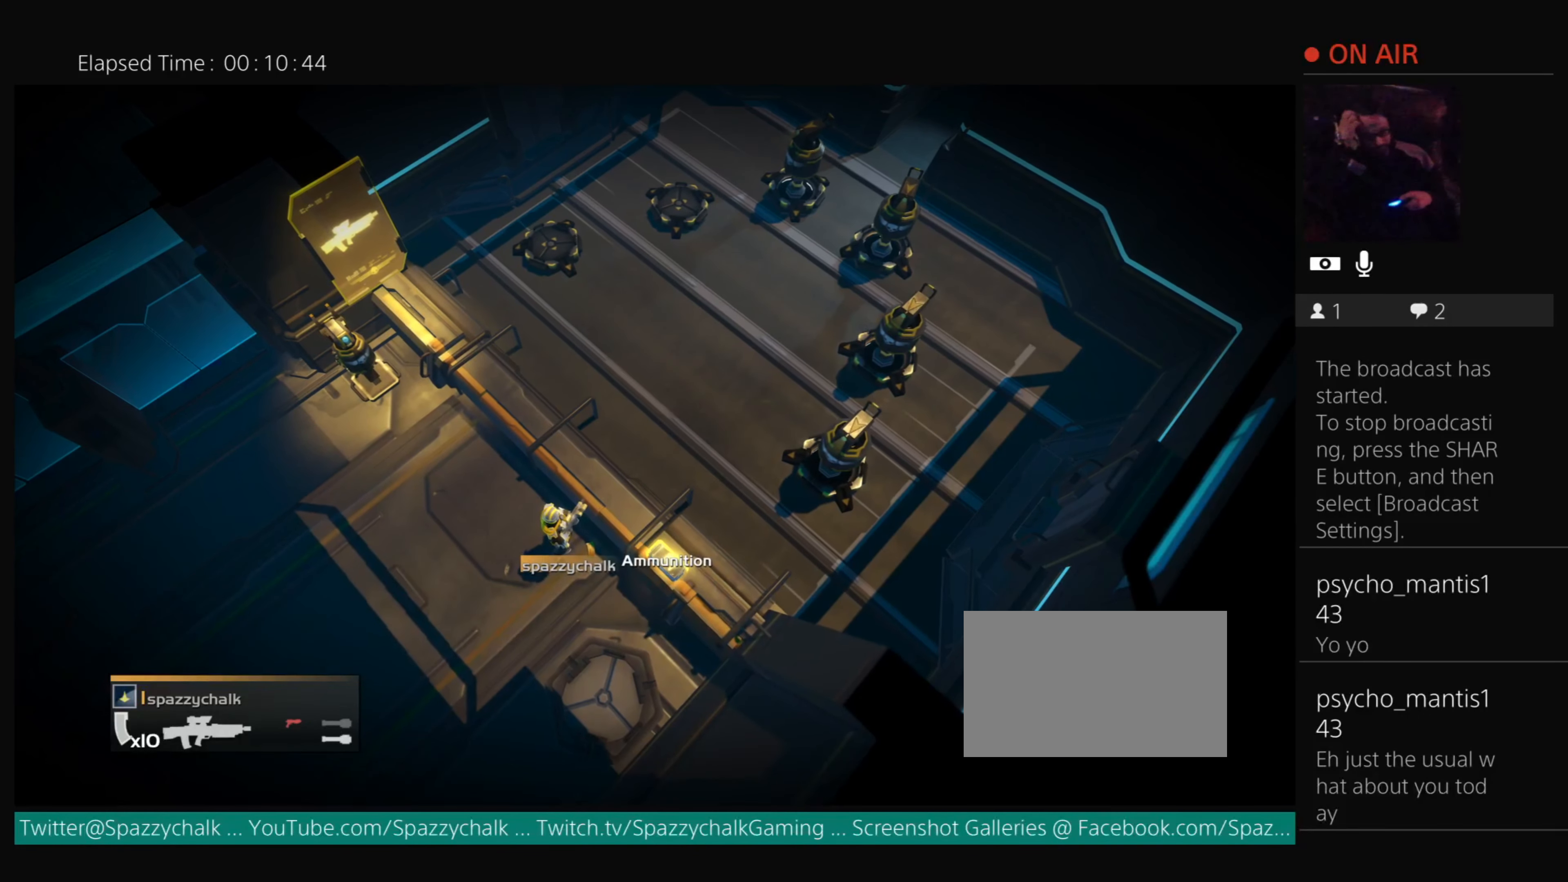
{"buttons": ["R2"], "events": [[301, "R2", "down"]]}
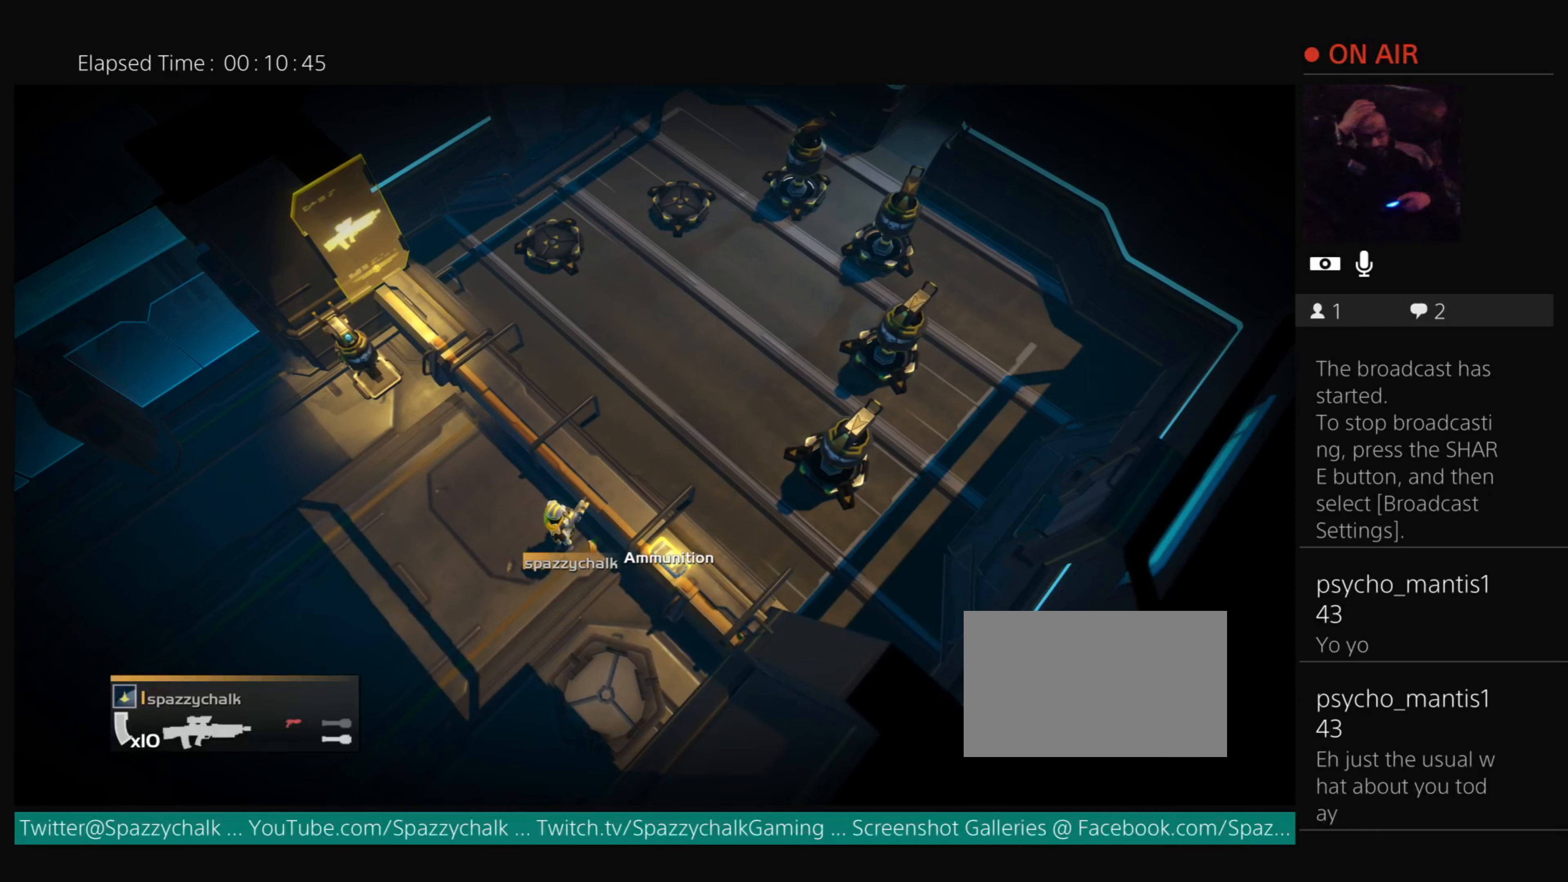
{"buttons": [], "events": [[300, "R2", "up"]]}
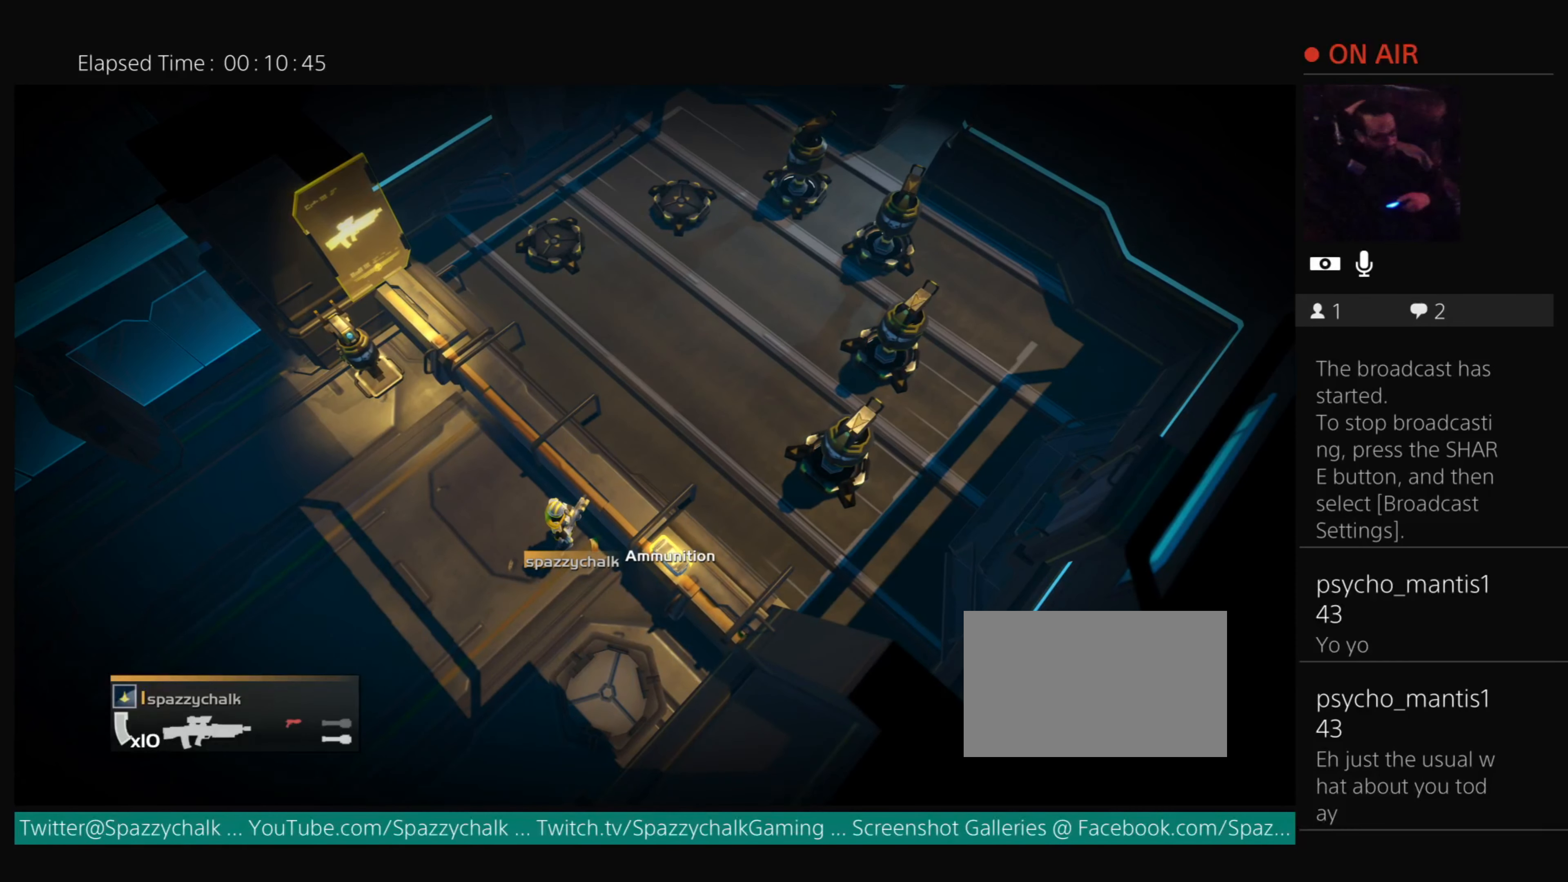
{"buttons": ["R2"], "events": [[300, "R2", "down"]]}
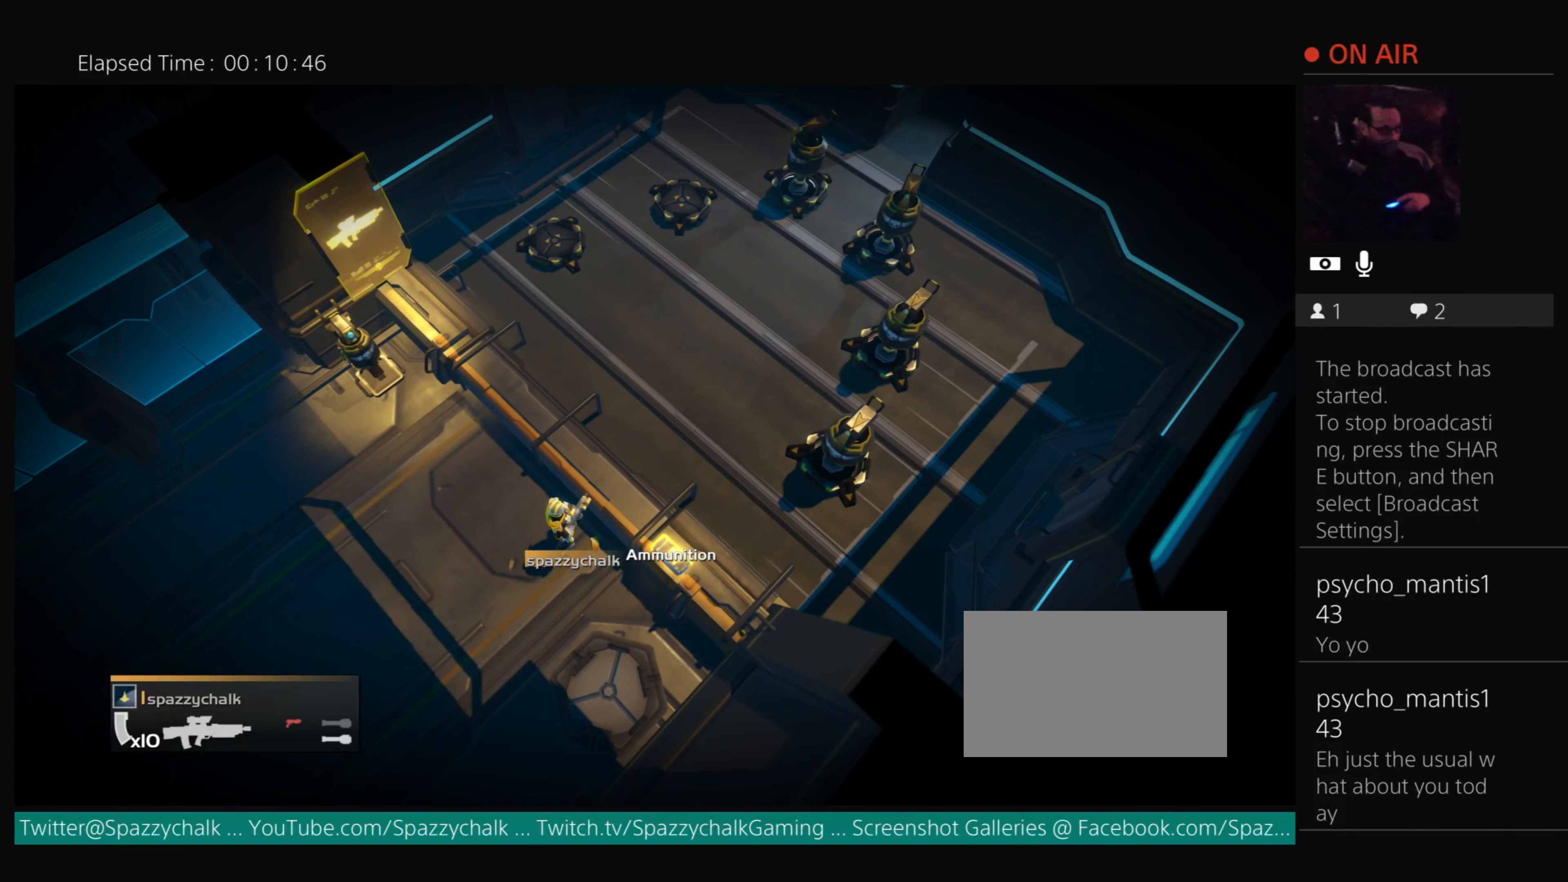
{"buttons": [], "events": [[300, "R2", "up"]]}
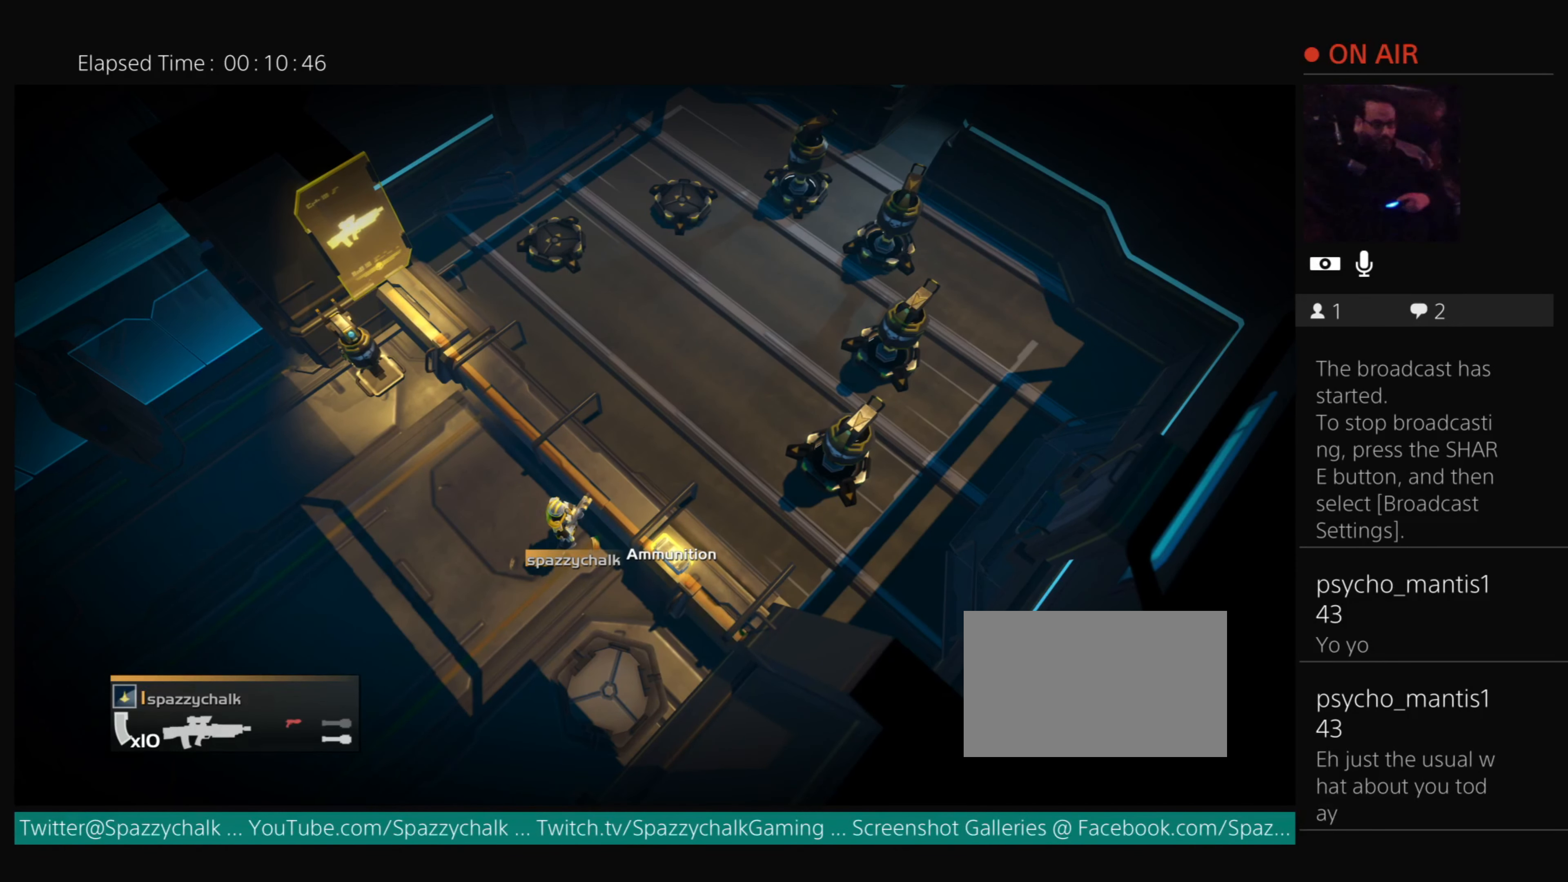
{"buttons": ["R2"], "events": [[300, "R2", "down"]]}
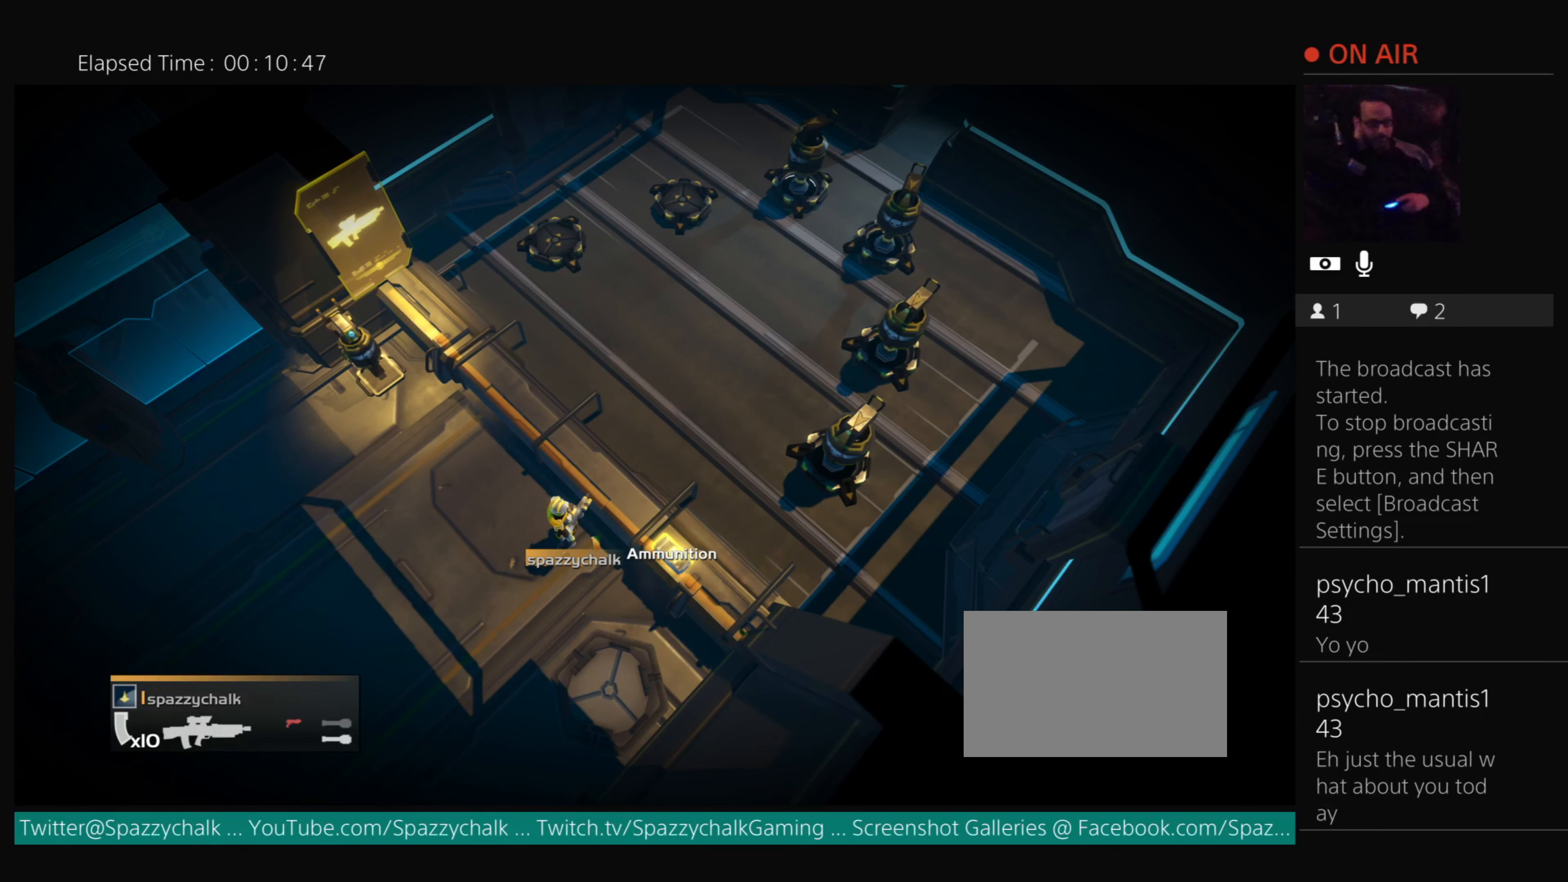
{"buttons": [], "events": [[300, "R2", "up"]]}
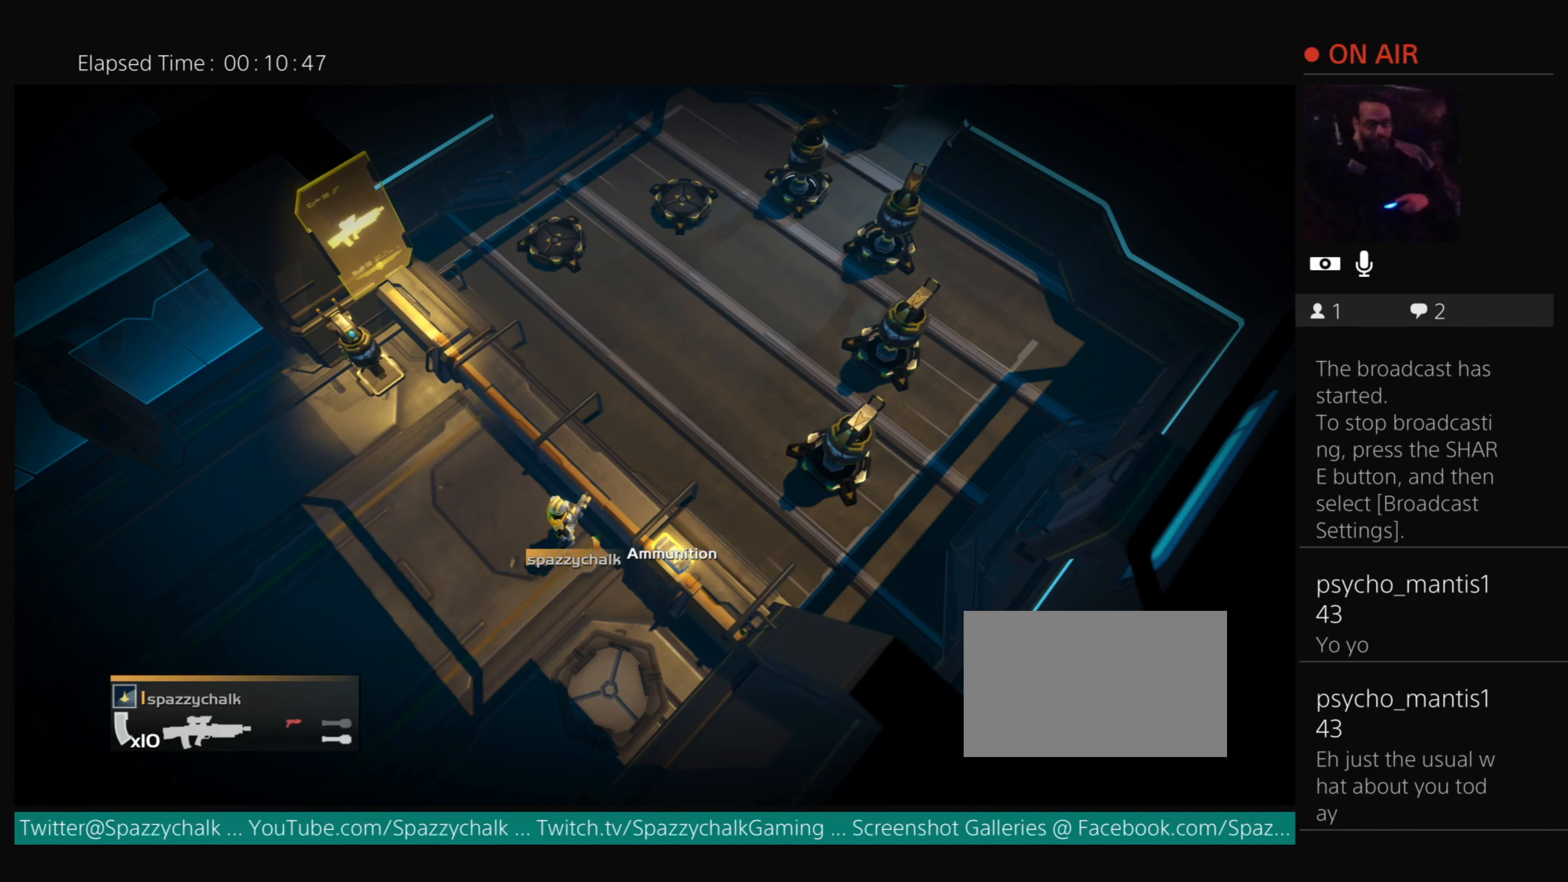
{"buttons": ["R2"], "events": [[300, "R2", "down"]]}
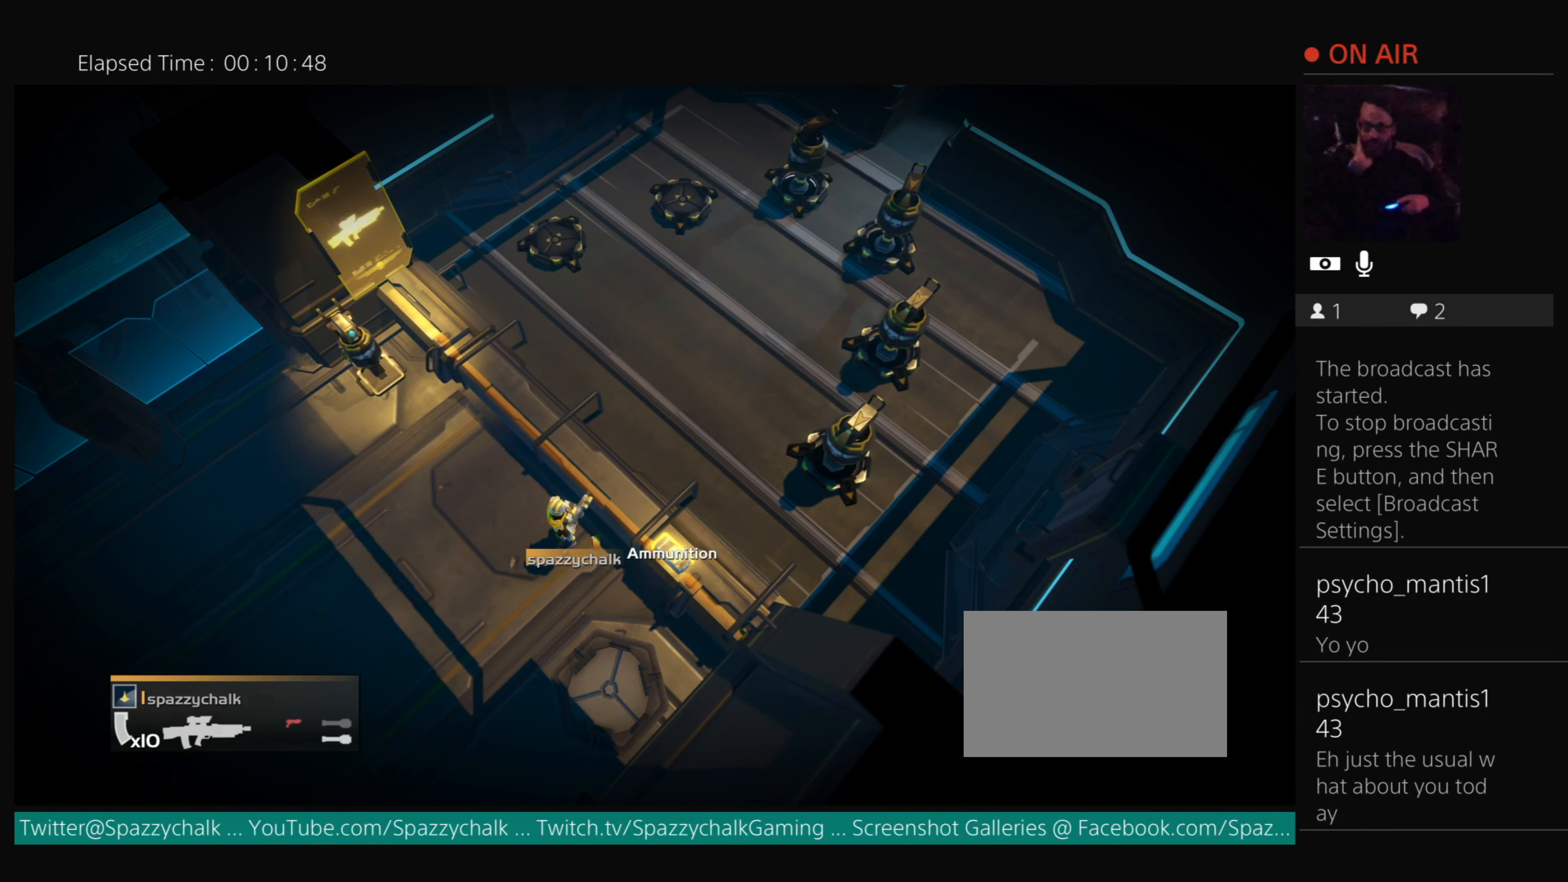
{"buttons": [], "events": [[300, "R2", "up"]]}
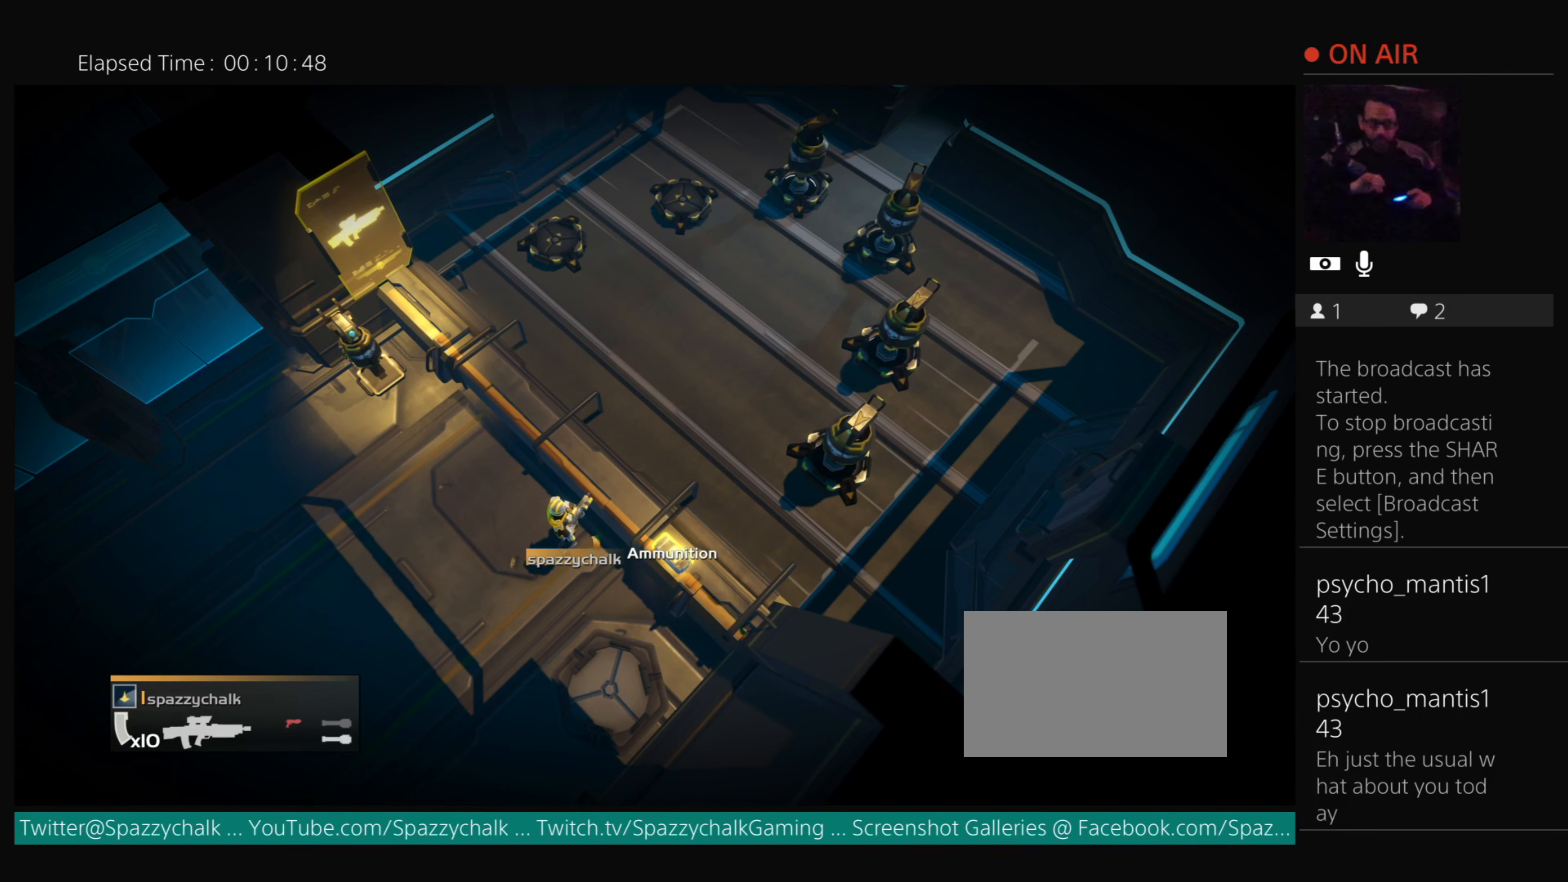
{"buttons": ["R2"], "events": [[300, "R2", "down"]]}
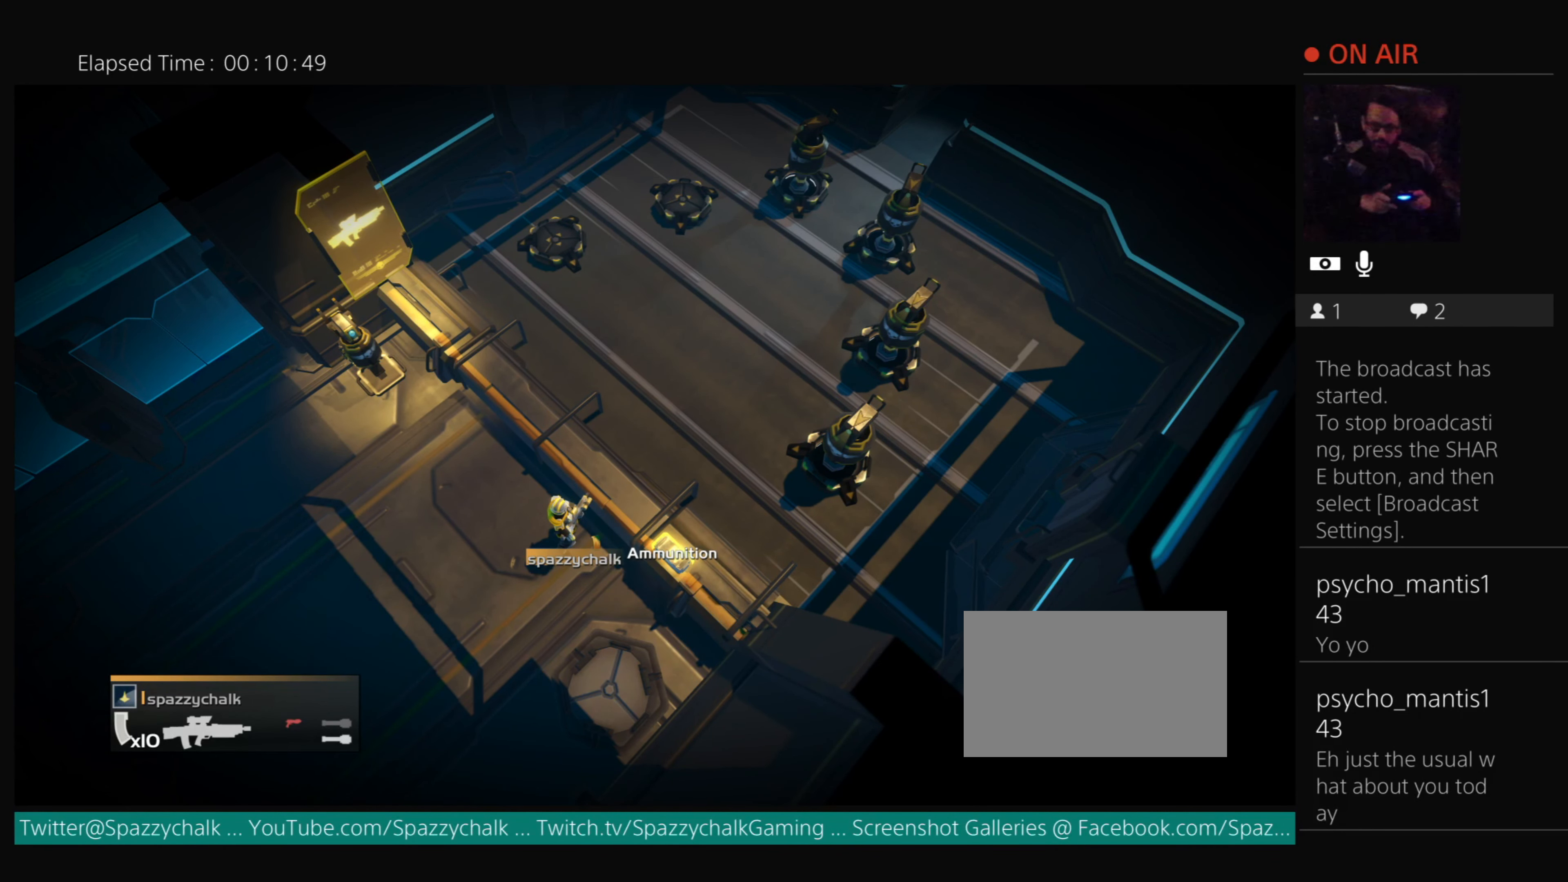
{"buttons": [], "events": [[300, "R2", "up"]]}